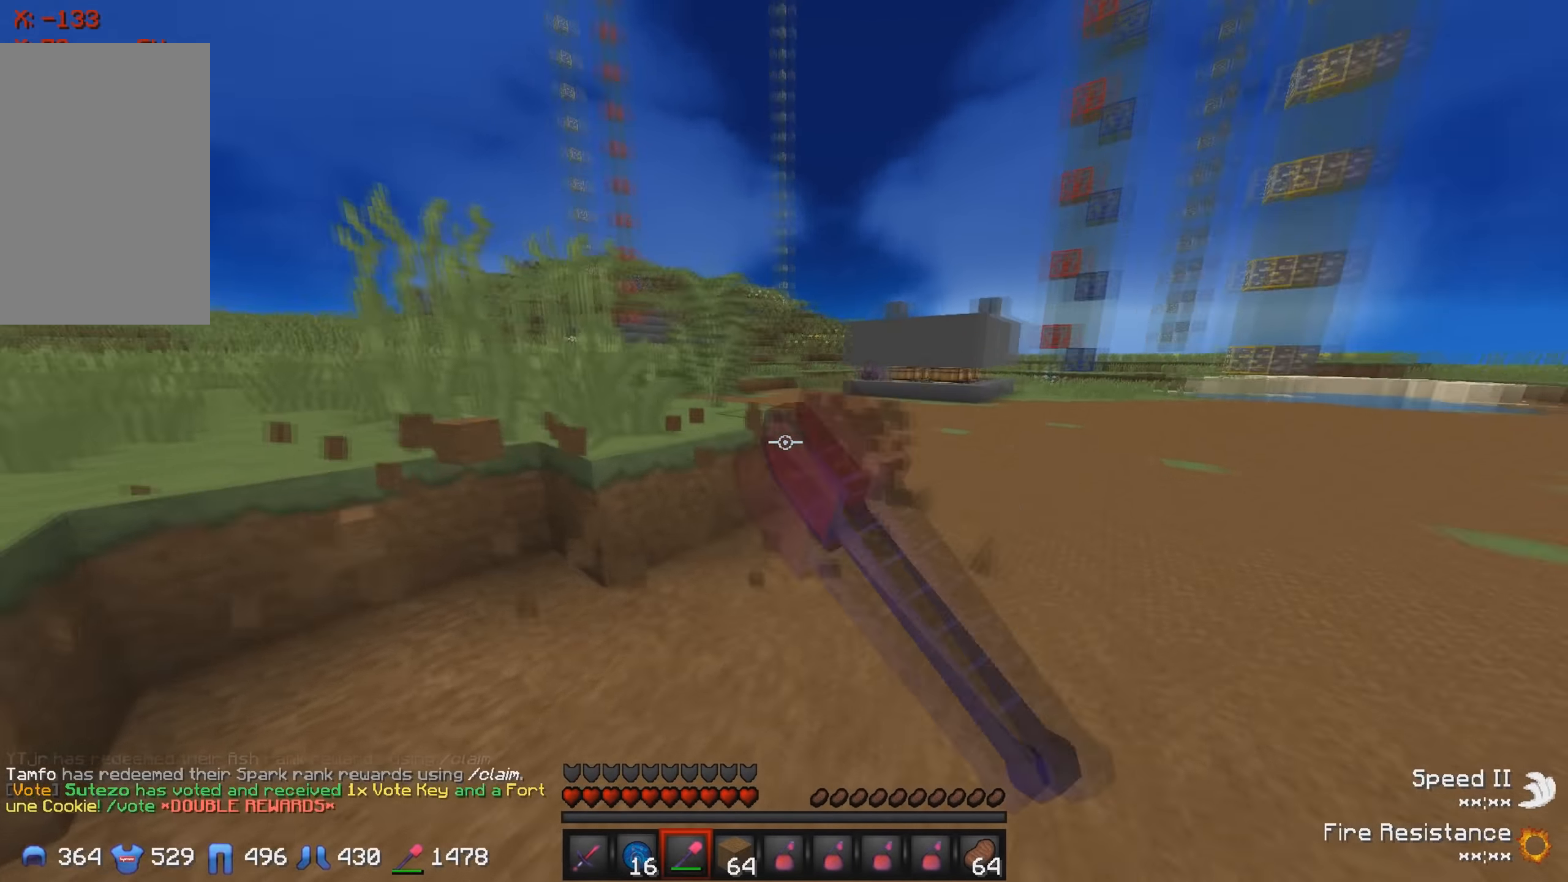
Gameplay with keyboard; each line is a JSON object with the keys held at the frame after it. "events" lists presses ("down") and releases ("up") of "a", "d", "s" and "w" between this image and that frame as [ms after this image, input, new state], when the widget could be followed in between. No other keys are recorded. Mouse input is not recorded.
{"keys": [], "events": [[300, "w", "up"], [317, "d", "up"]]}
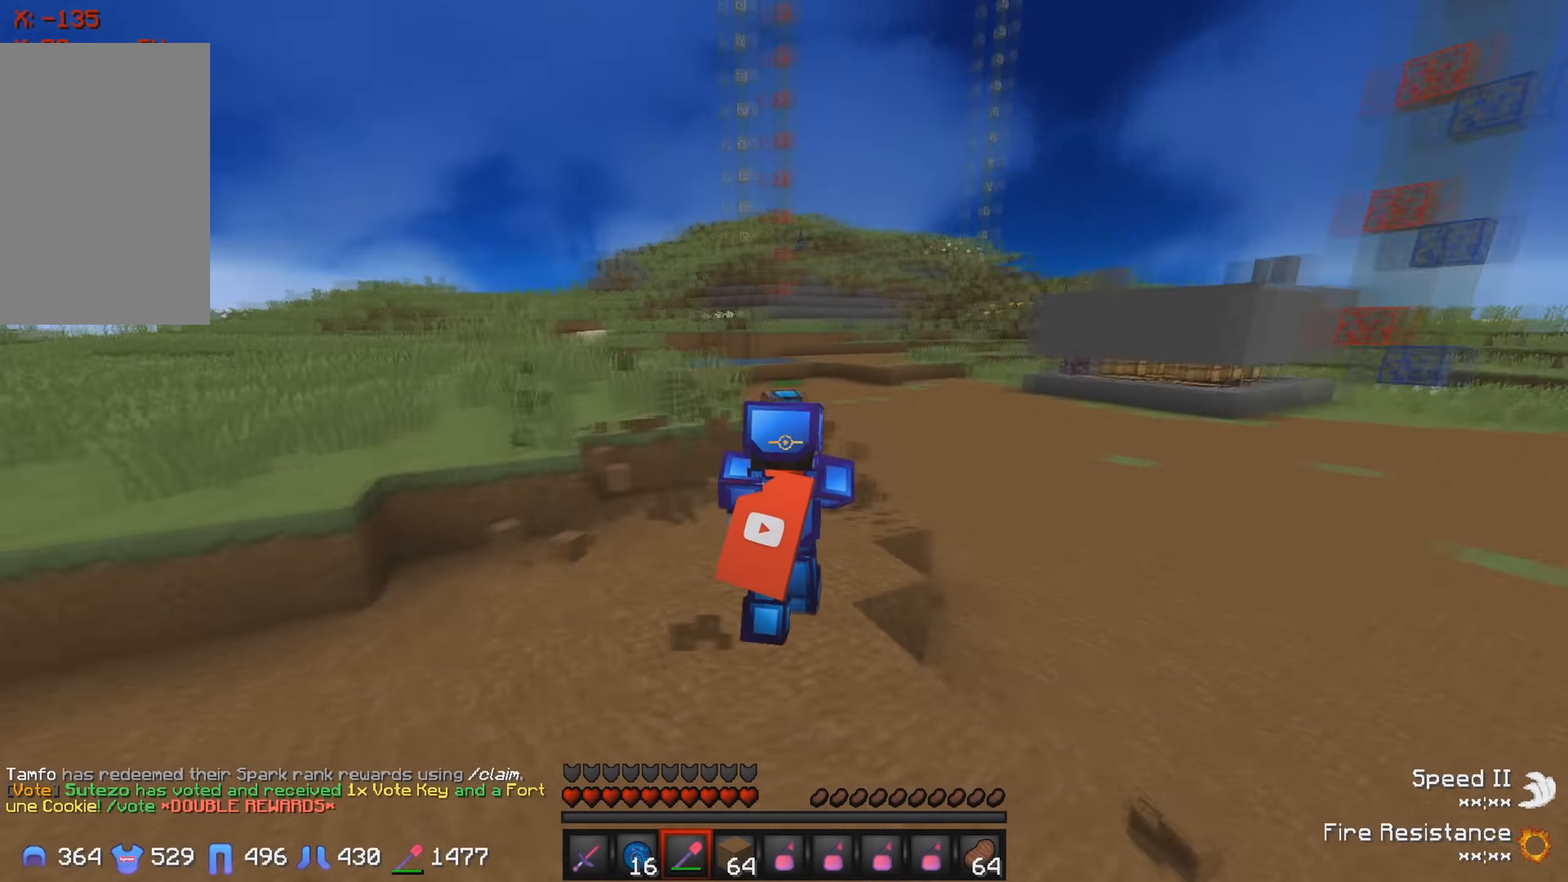
{"keys": ["a", "w"], "events": [[217, "a", "down"], [400, "w", "down"]]}
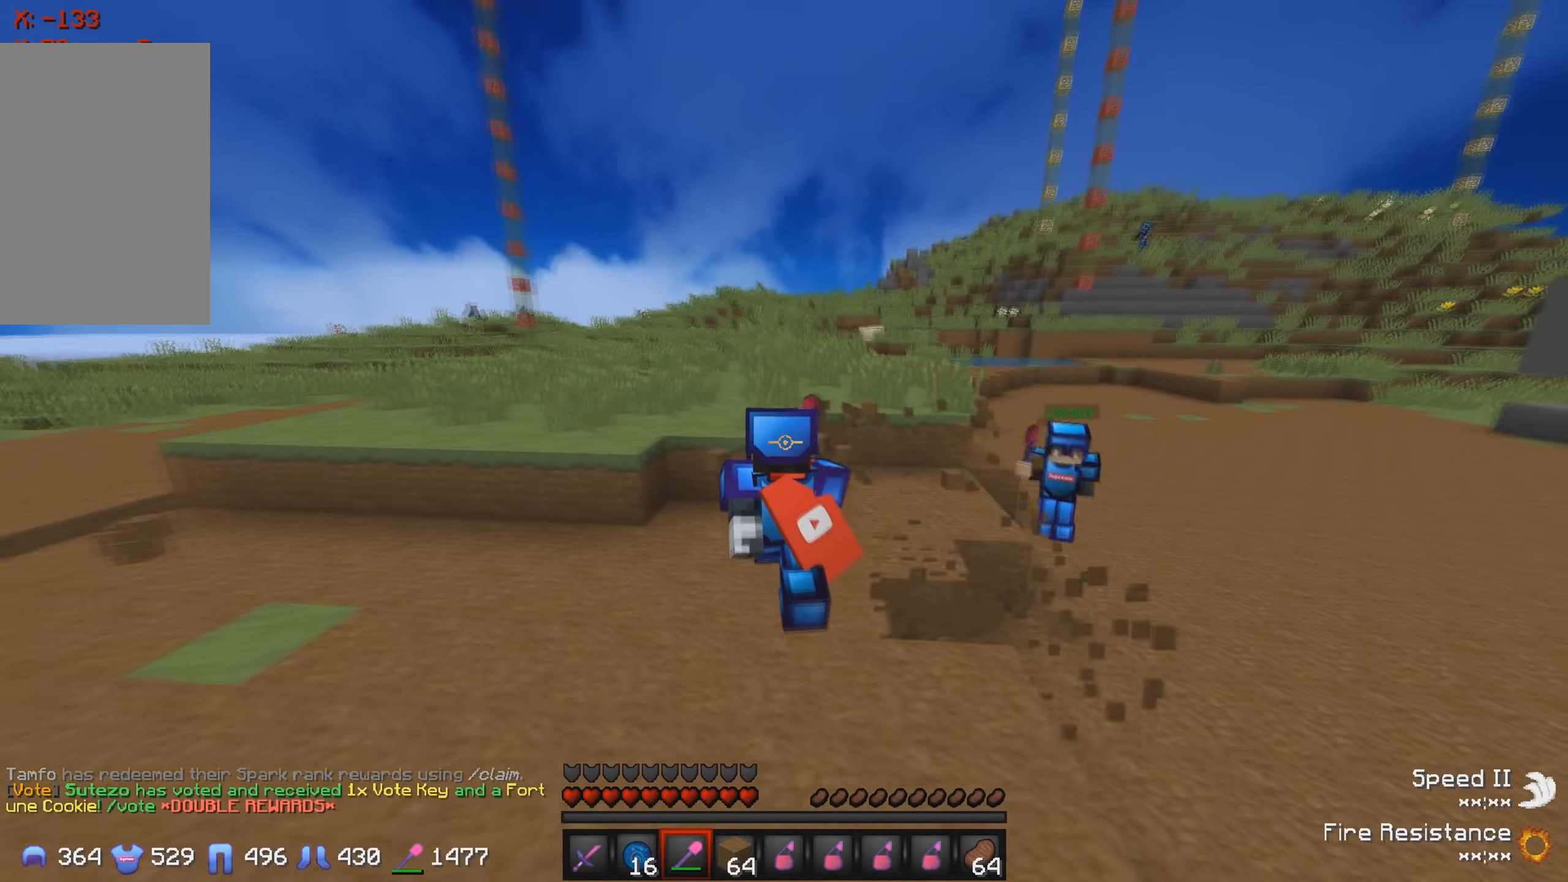
{"keys": ["d", "w"], "events": [[184, "a", "up"], [367, "w", "up"], [417, "d", "down"], [434, "w", "down"]]}
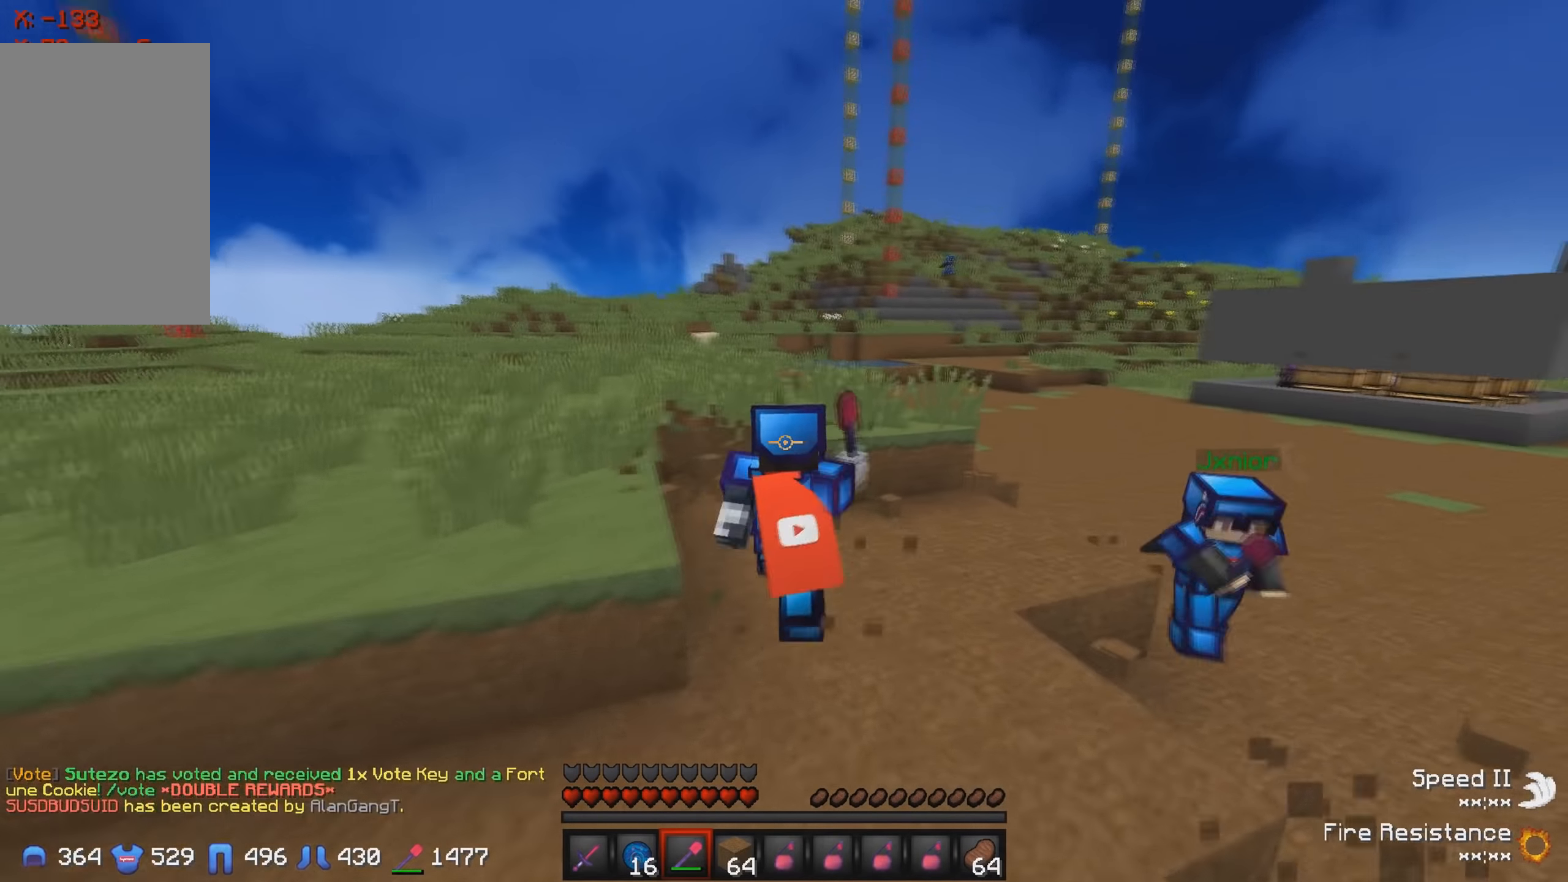
{"keys": ["a"], "events": [[300, "w", "up"], [350, "d", "up"], [450, "a", "down"]]}
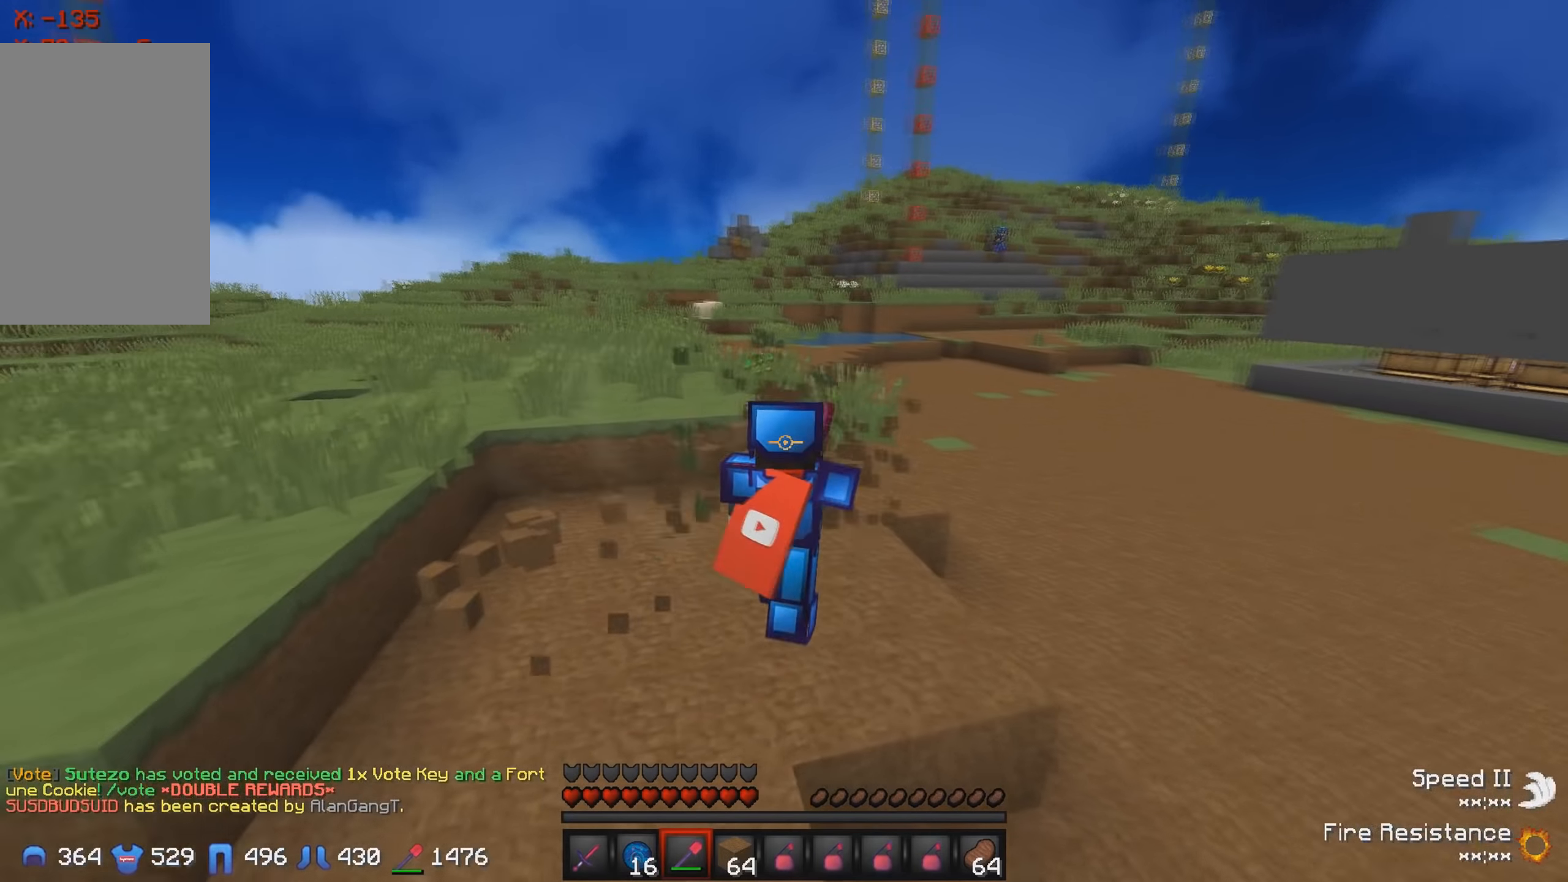
{"keys": [], "events": [[234, "a", "up"]]}
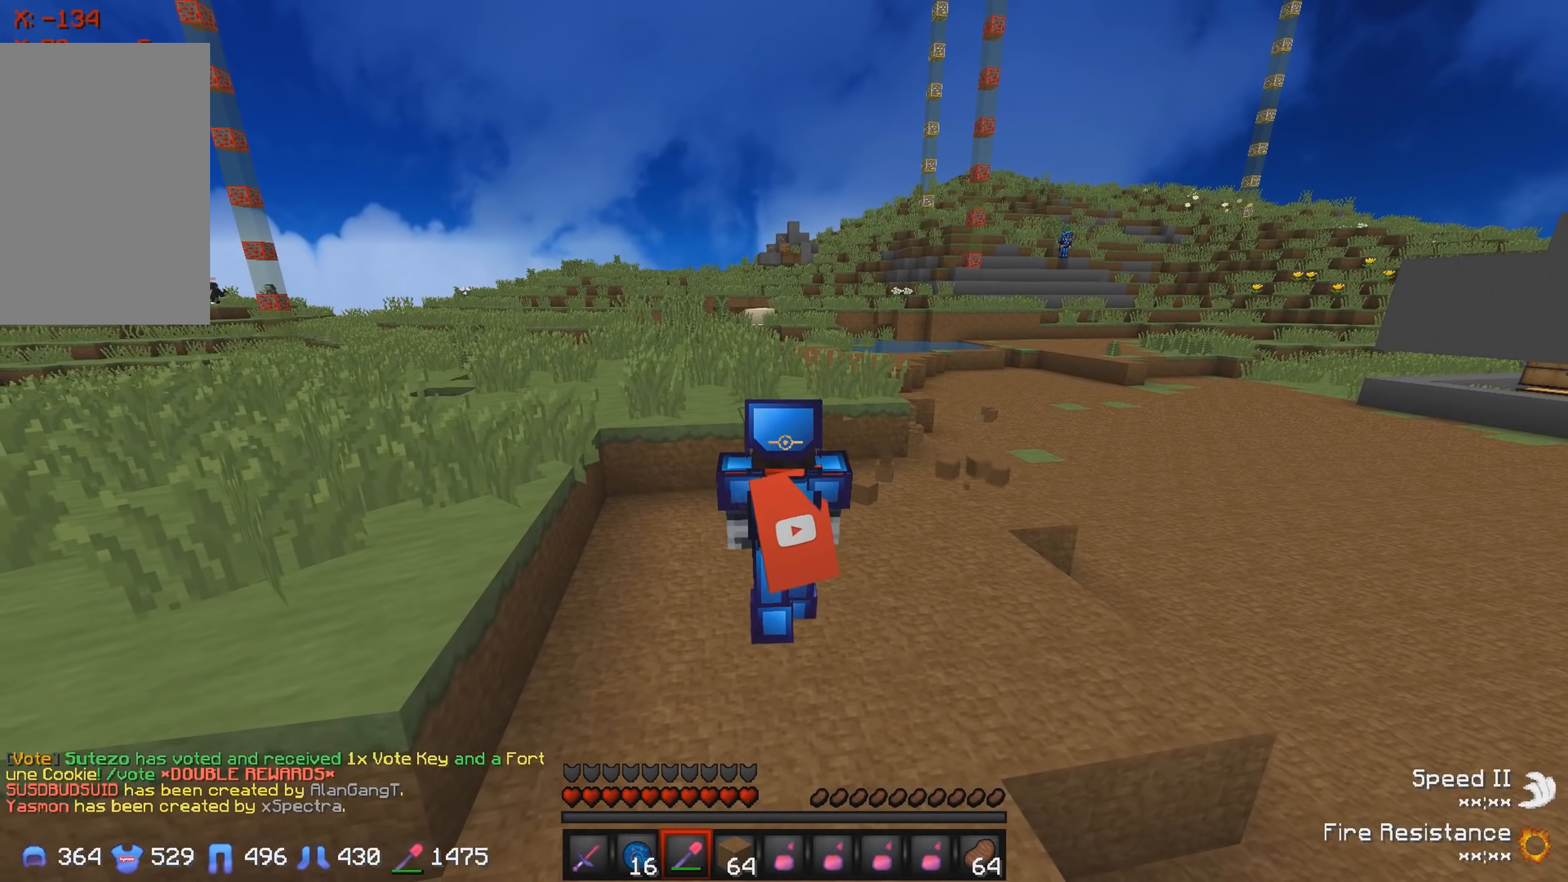
{"keys": [], "events": []}
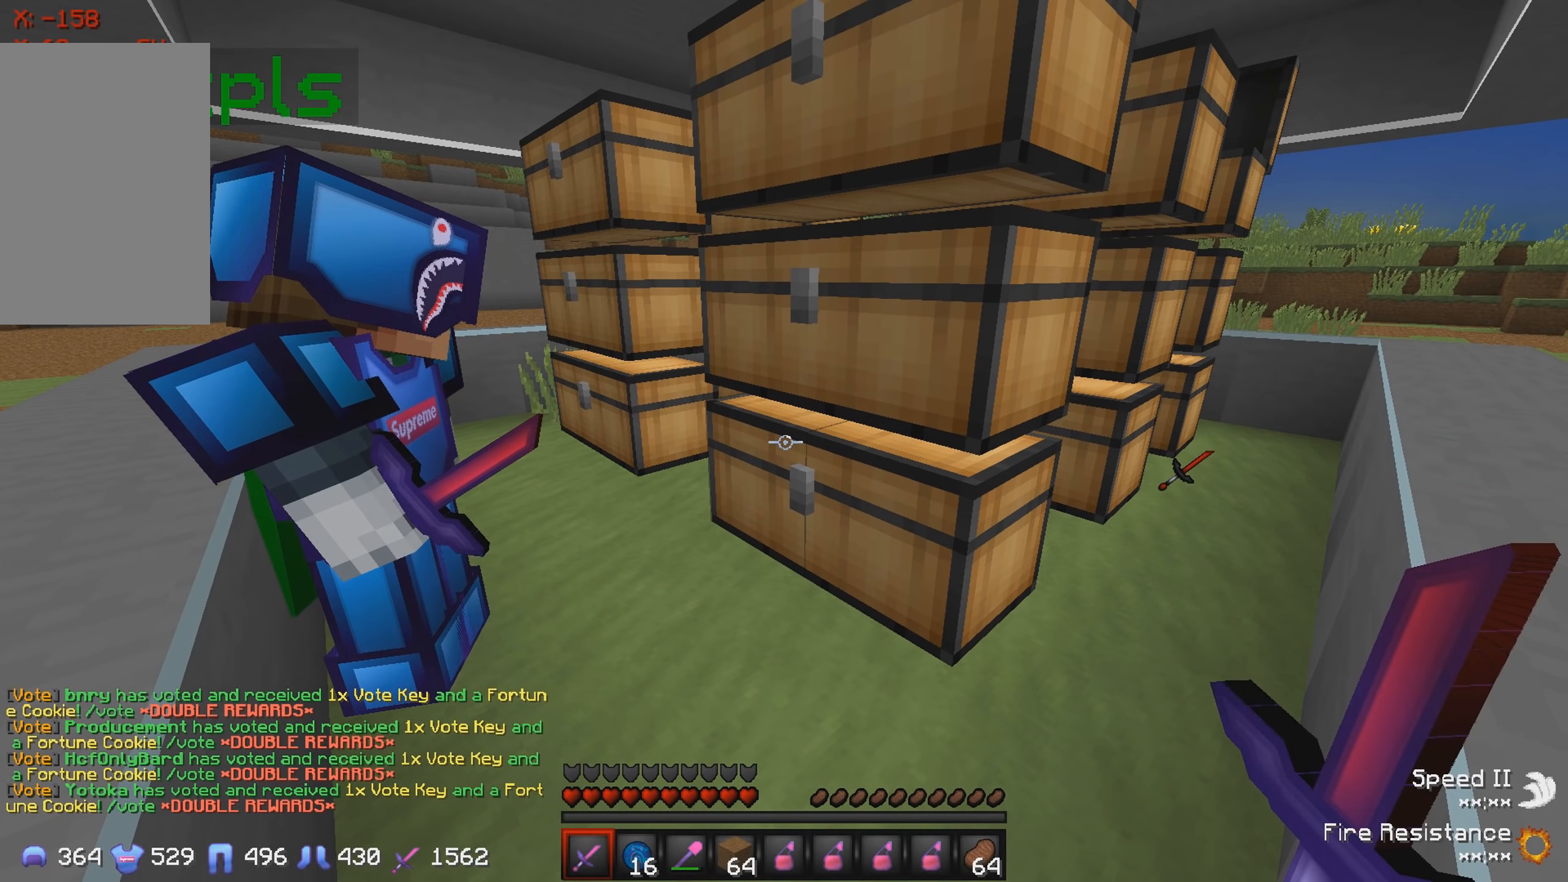
{"keys": [], "events": []}
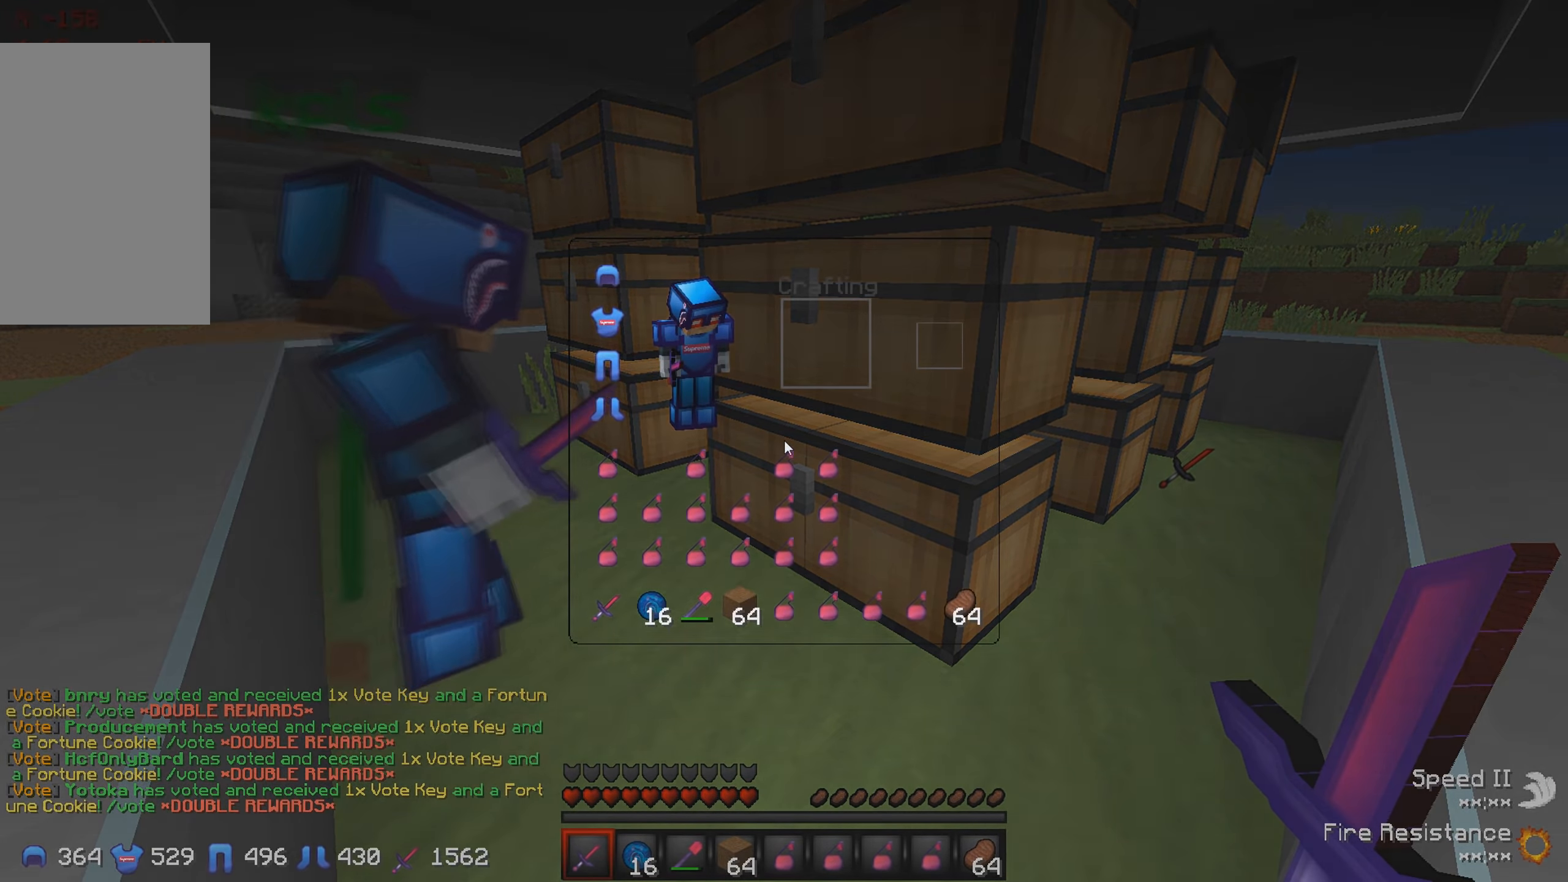
{"keys": [], "events": []}
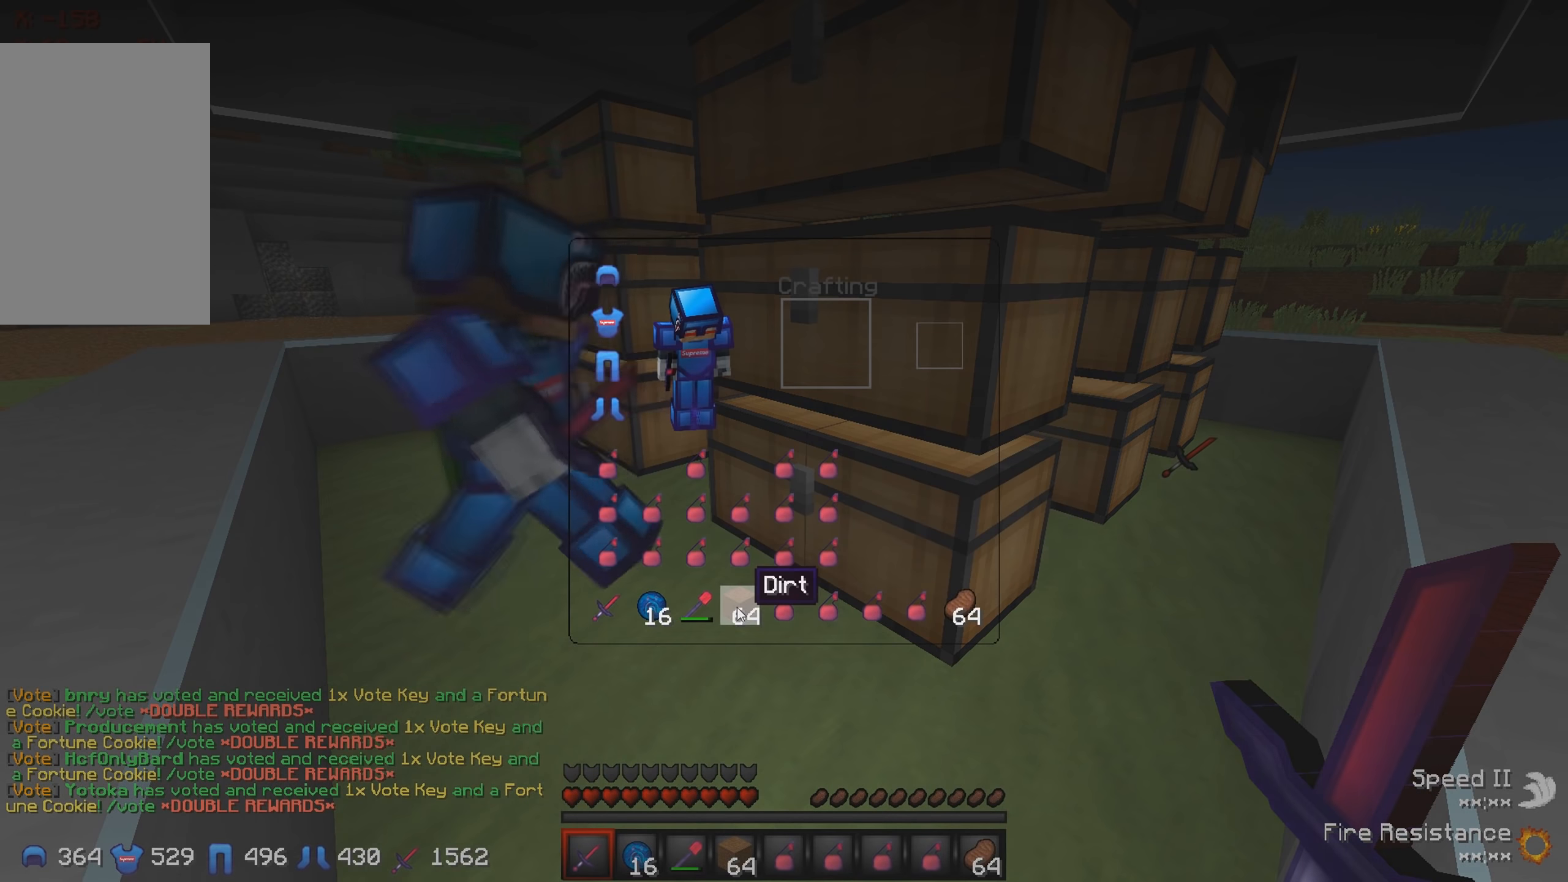
{"keys": [], "events": []}
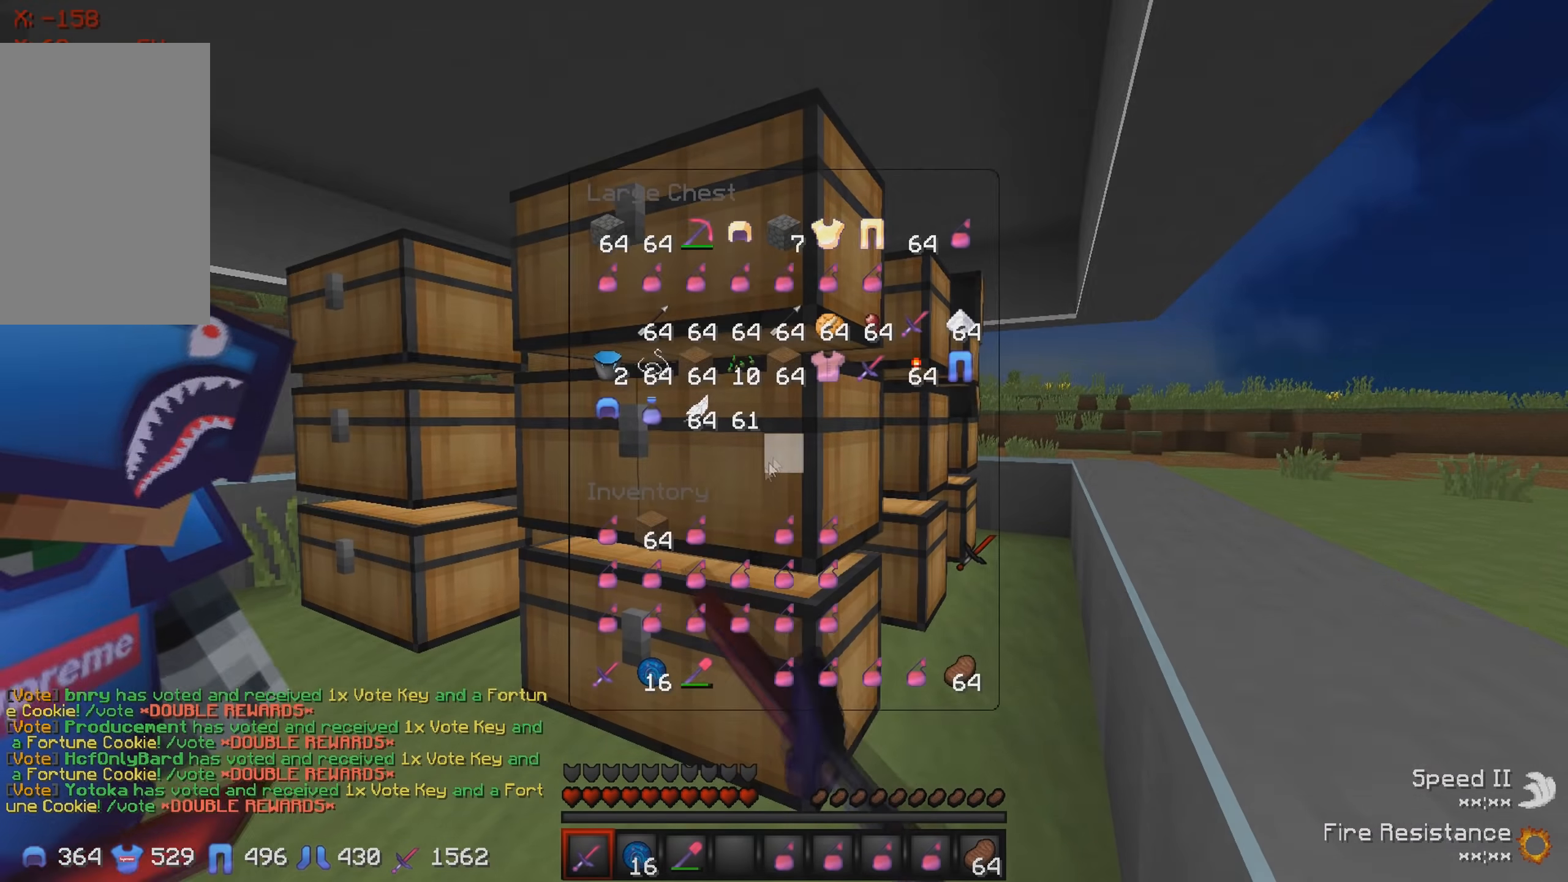
{"keys": [], "events": []}
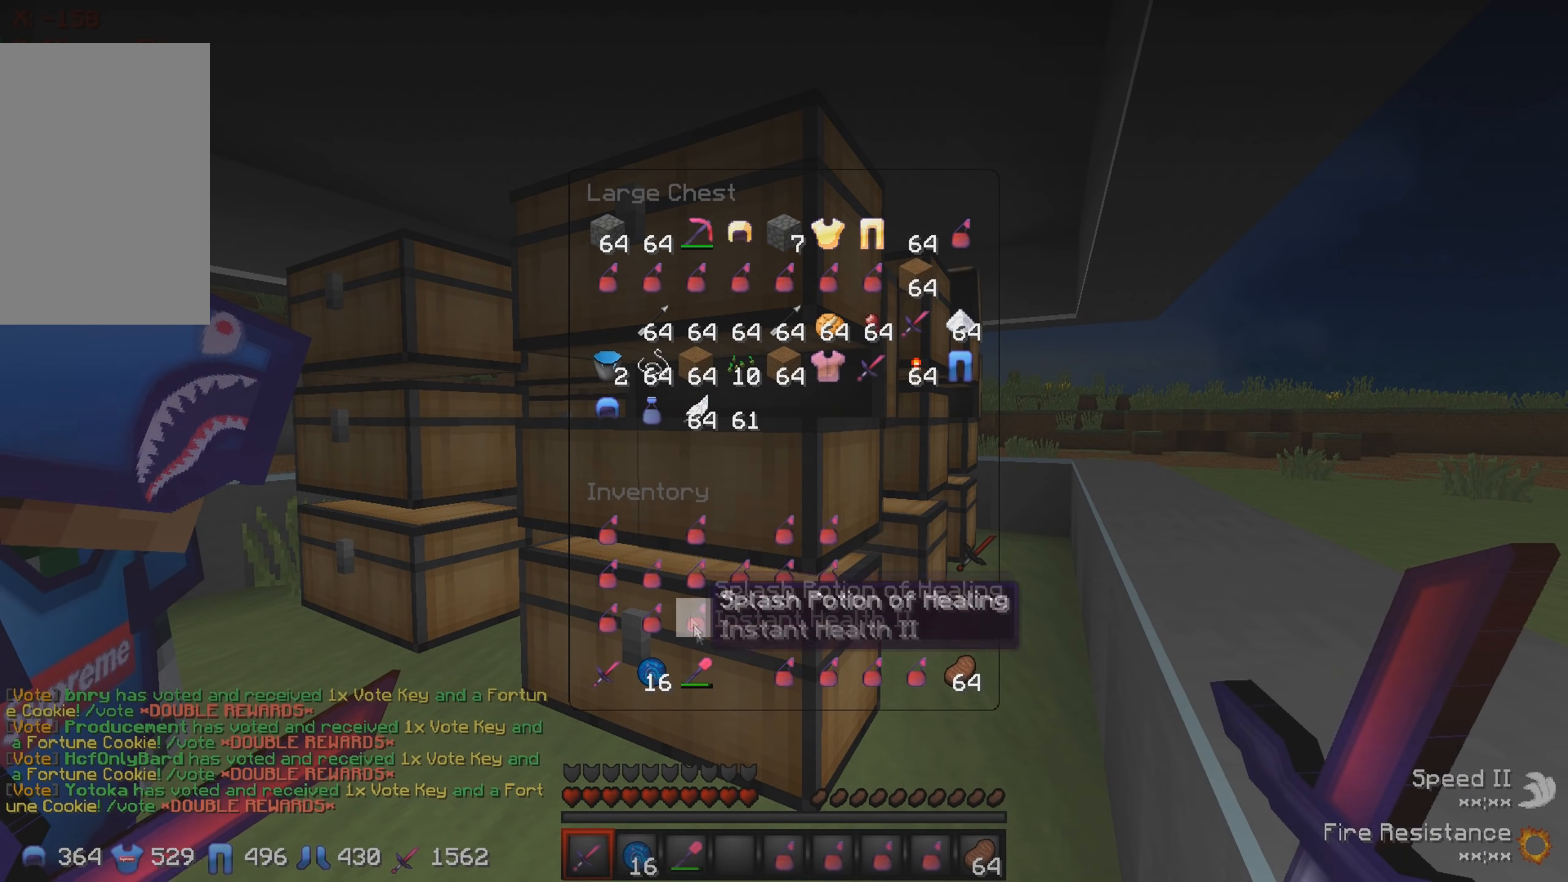
{"keys": [], "events": []}
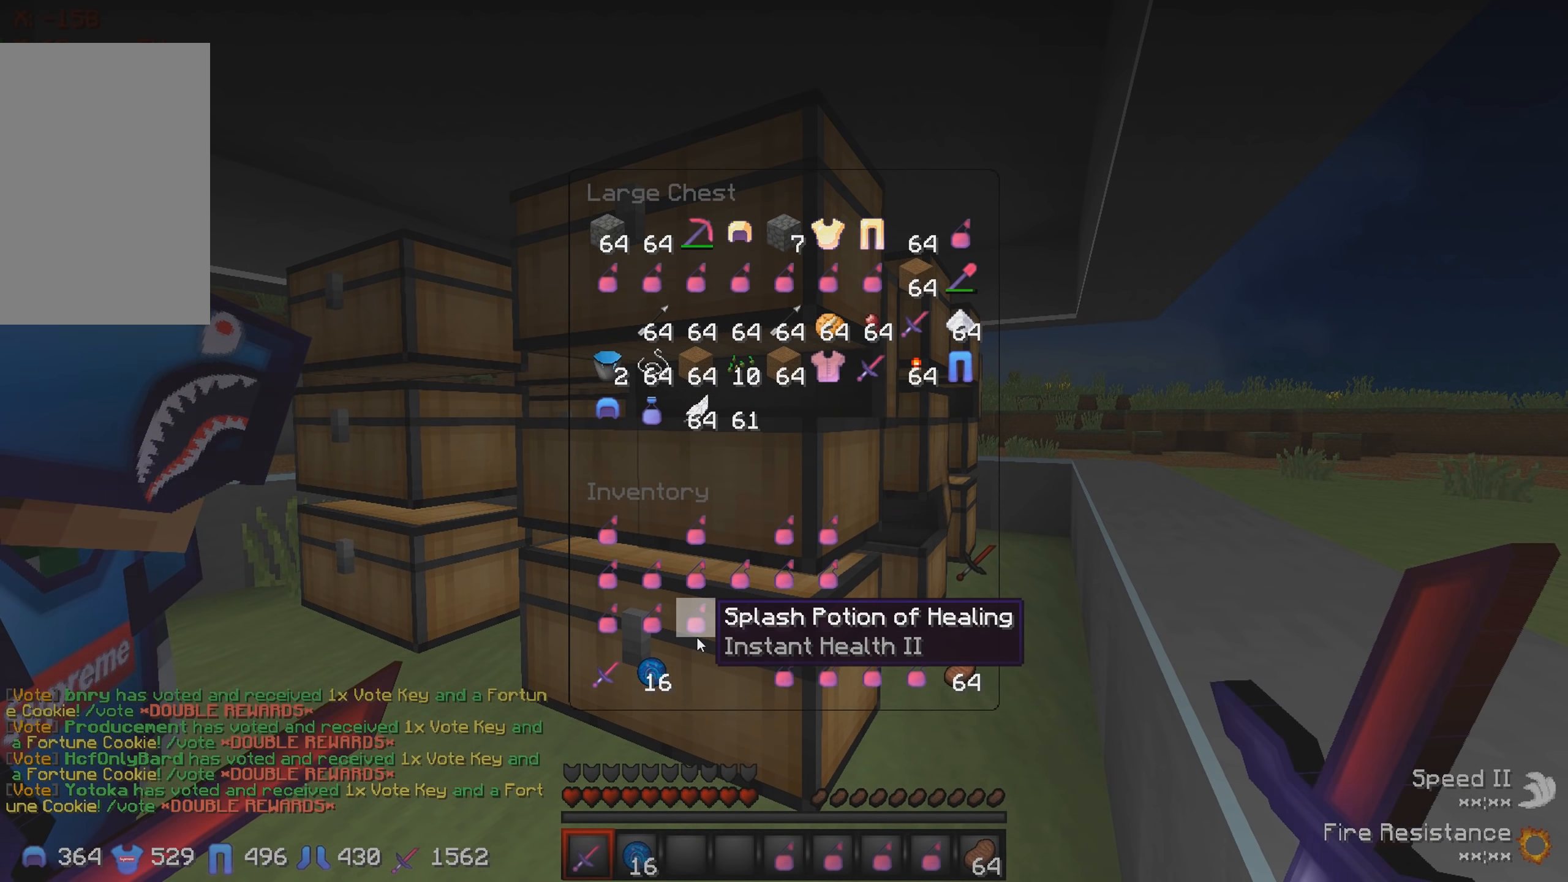
{"keys": [], "events": []}
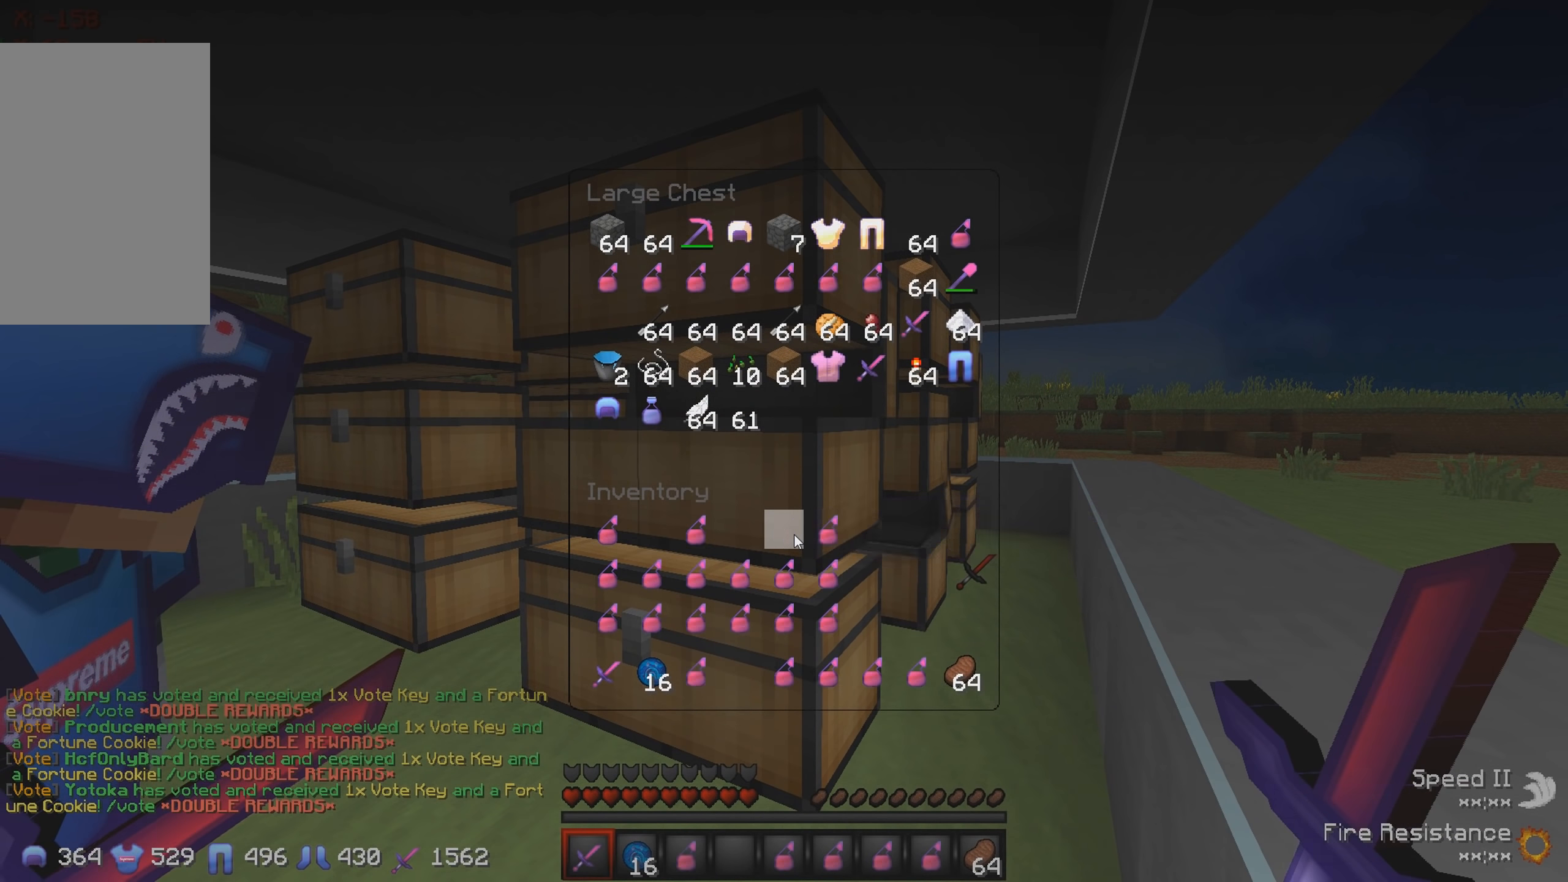
{"keys": [], "events": []}
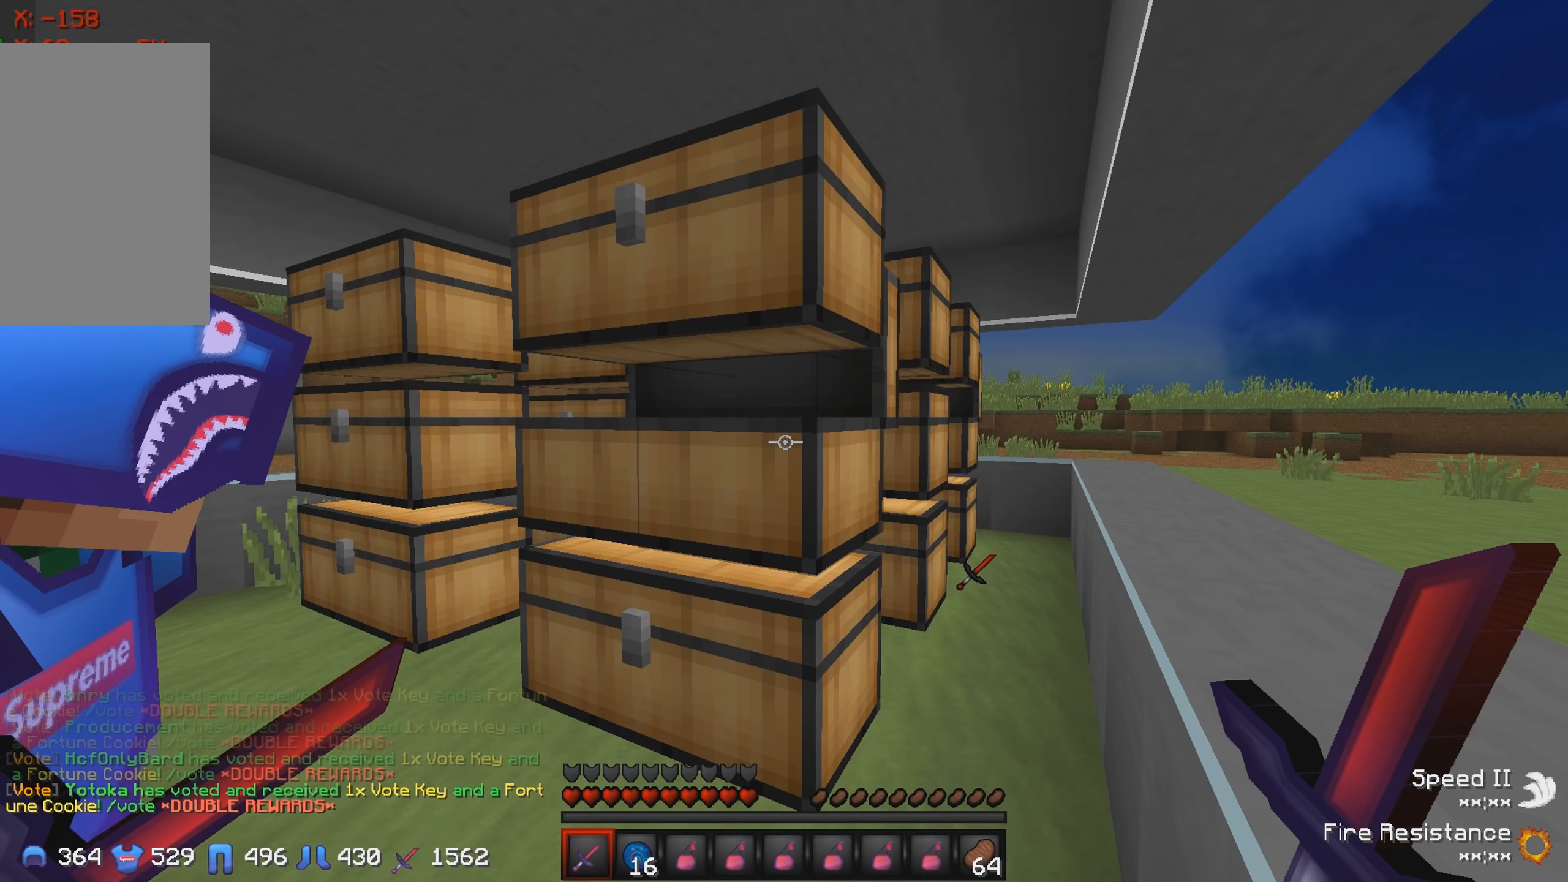
{"keys": ["w"], "events": [[183, "w", "down"]]}
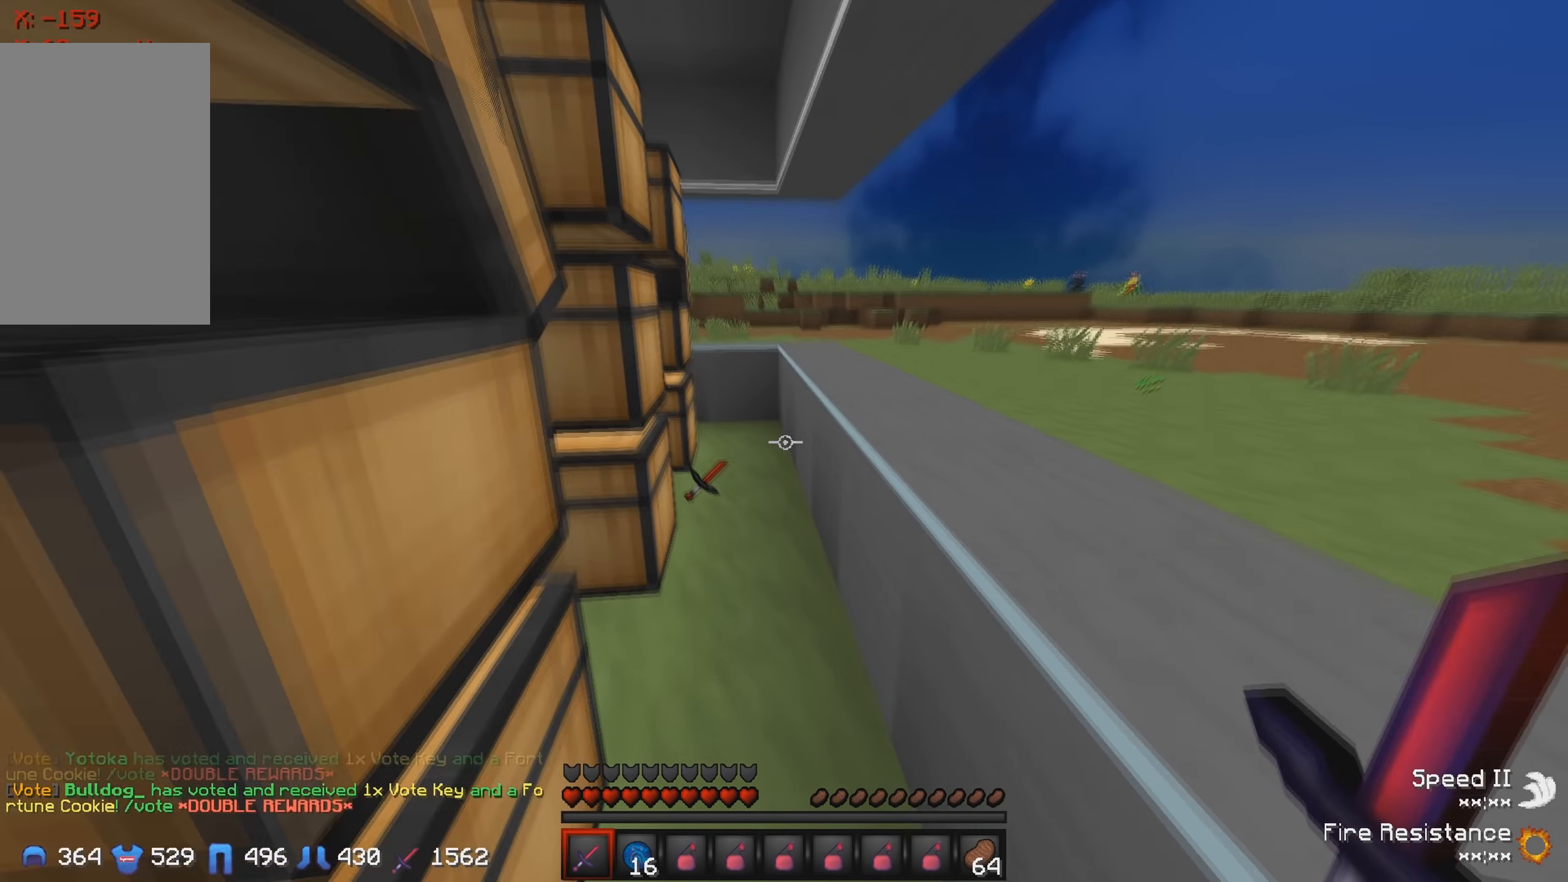
{"keys": [], "events": [[333, "w", "up"]]}
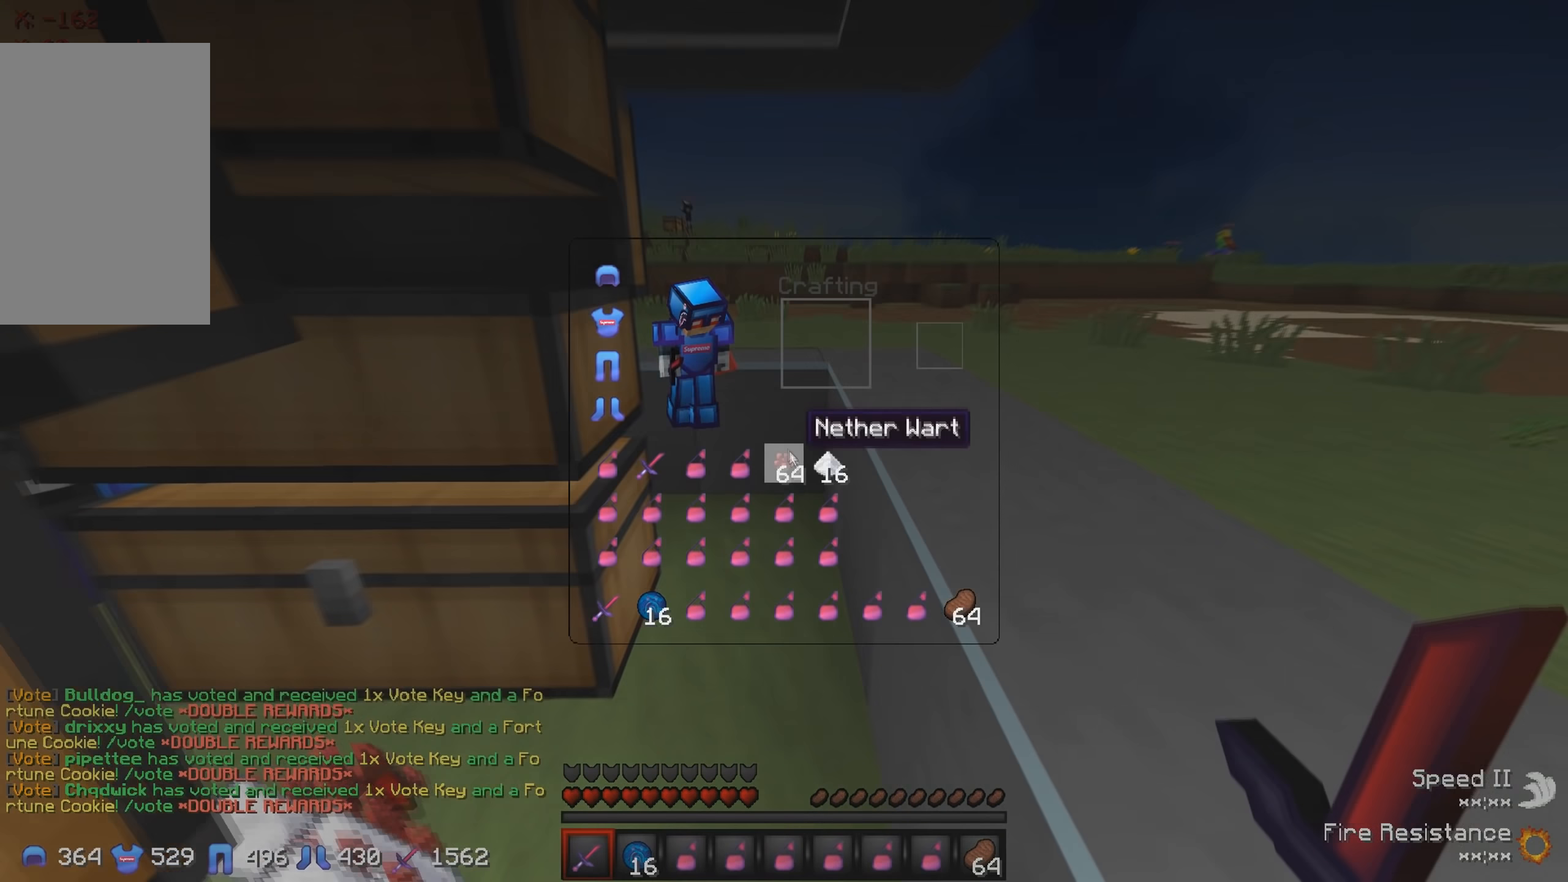
{"keys": [], "events": []}
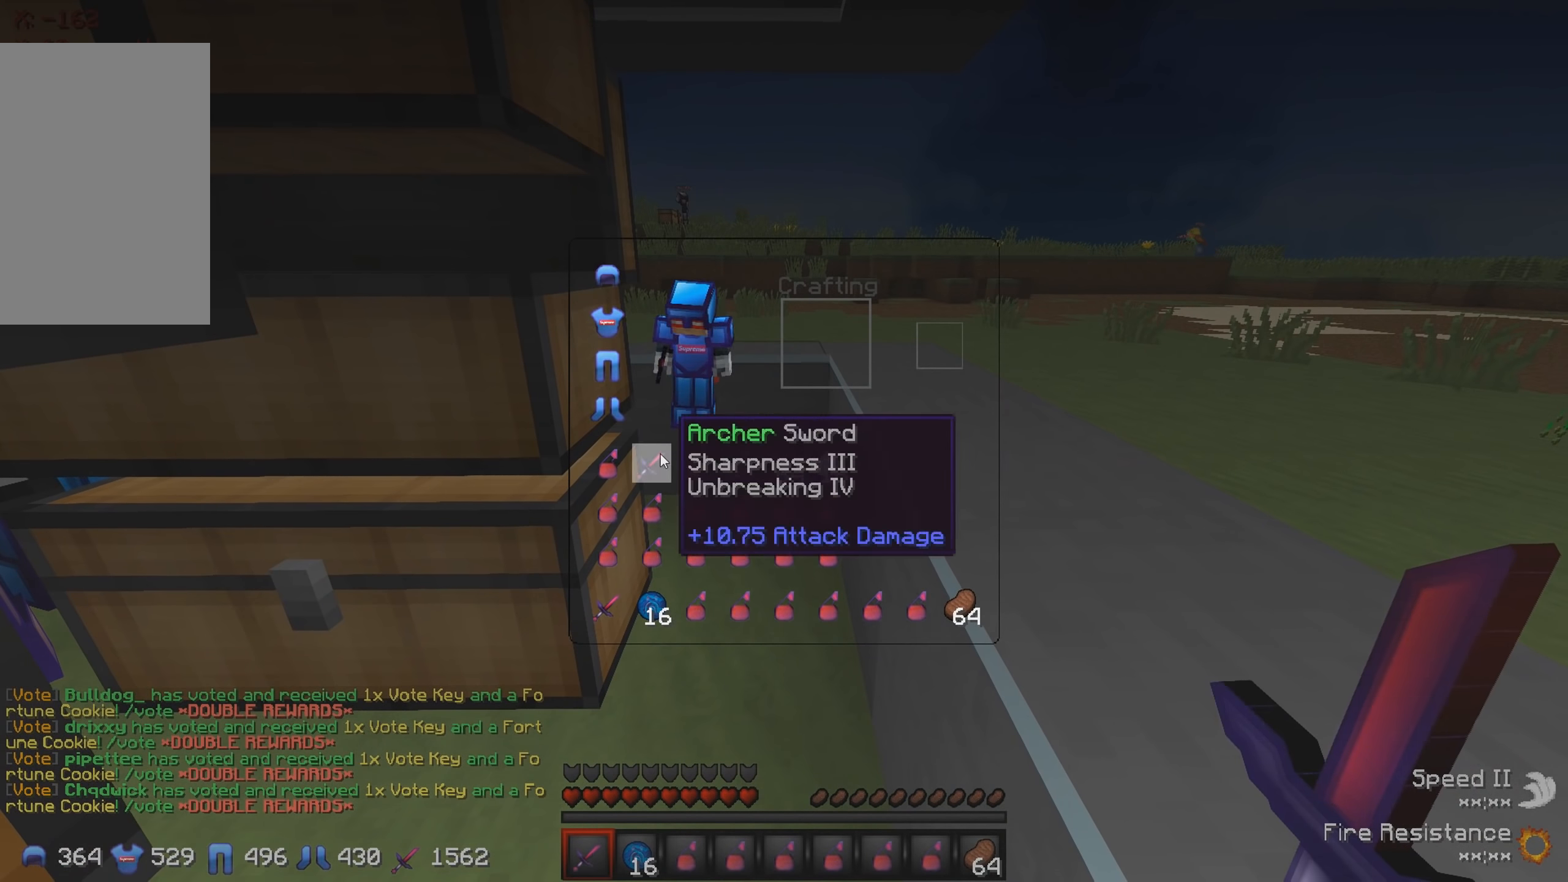
{"keys": [], "events": []}
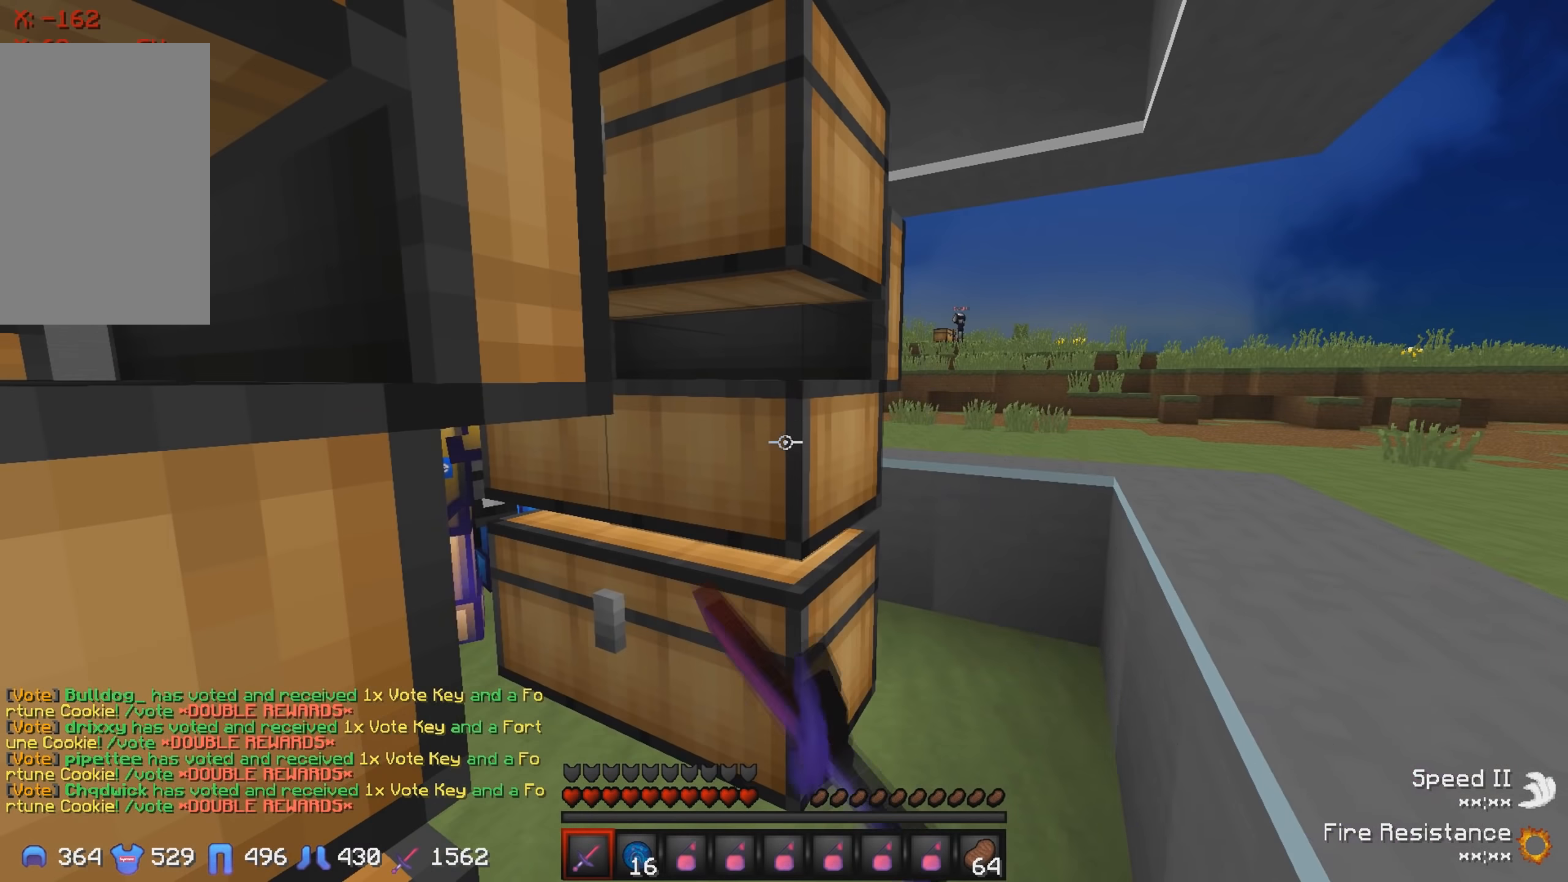
{"keys": [], "events": []}
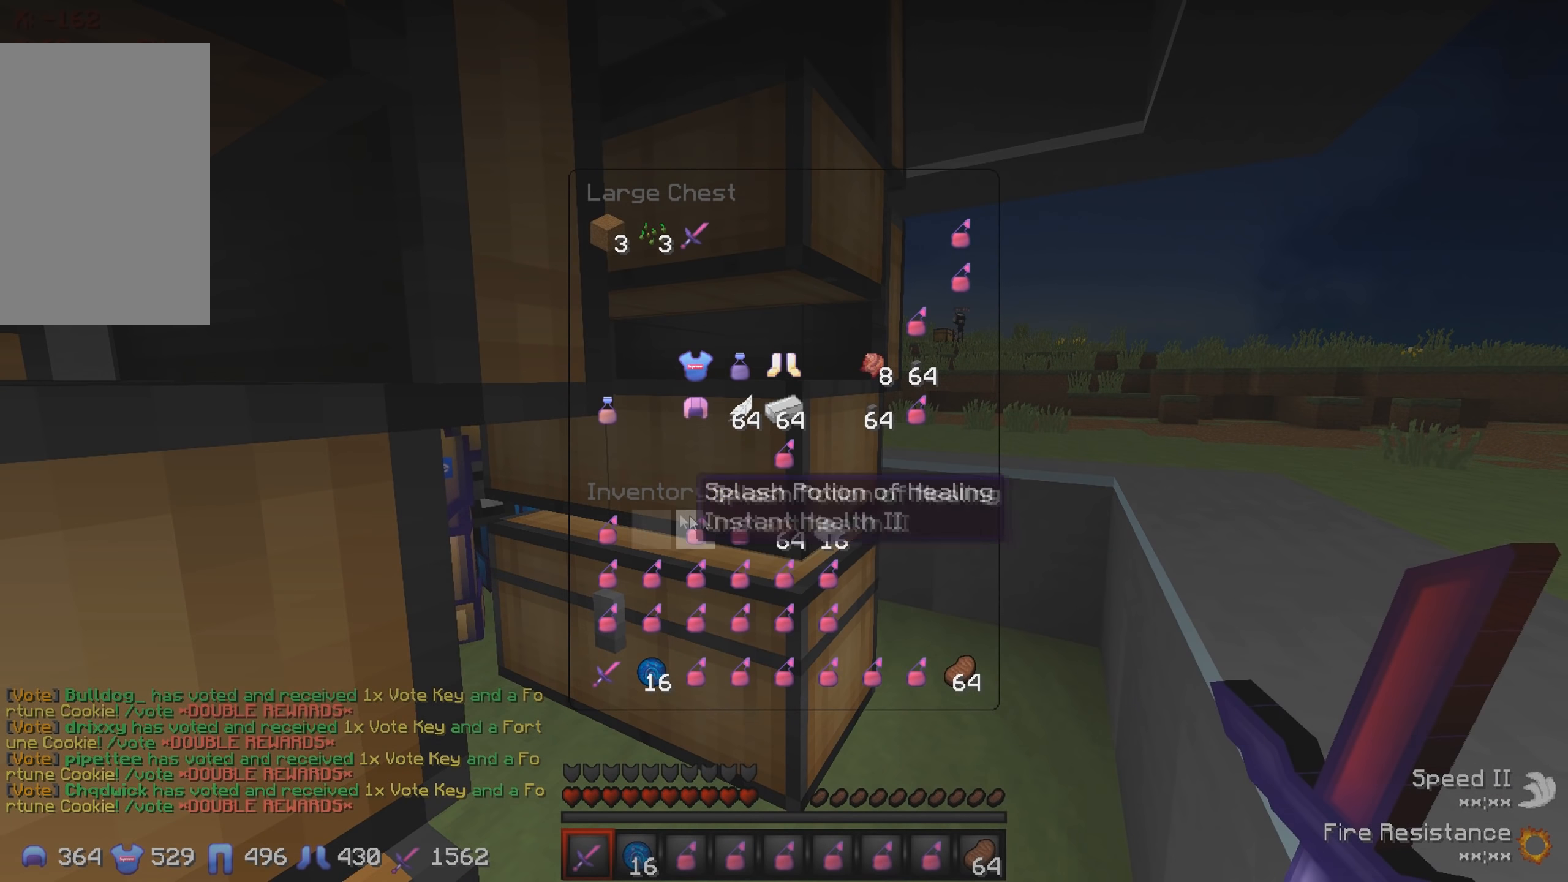
{"keys": [], "events": []}
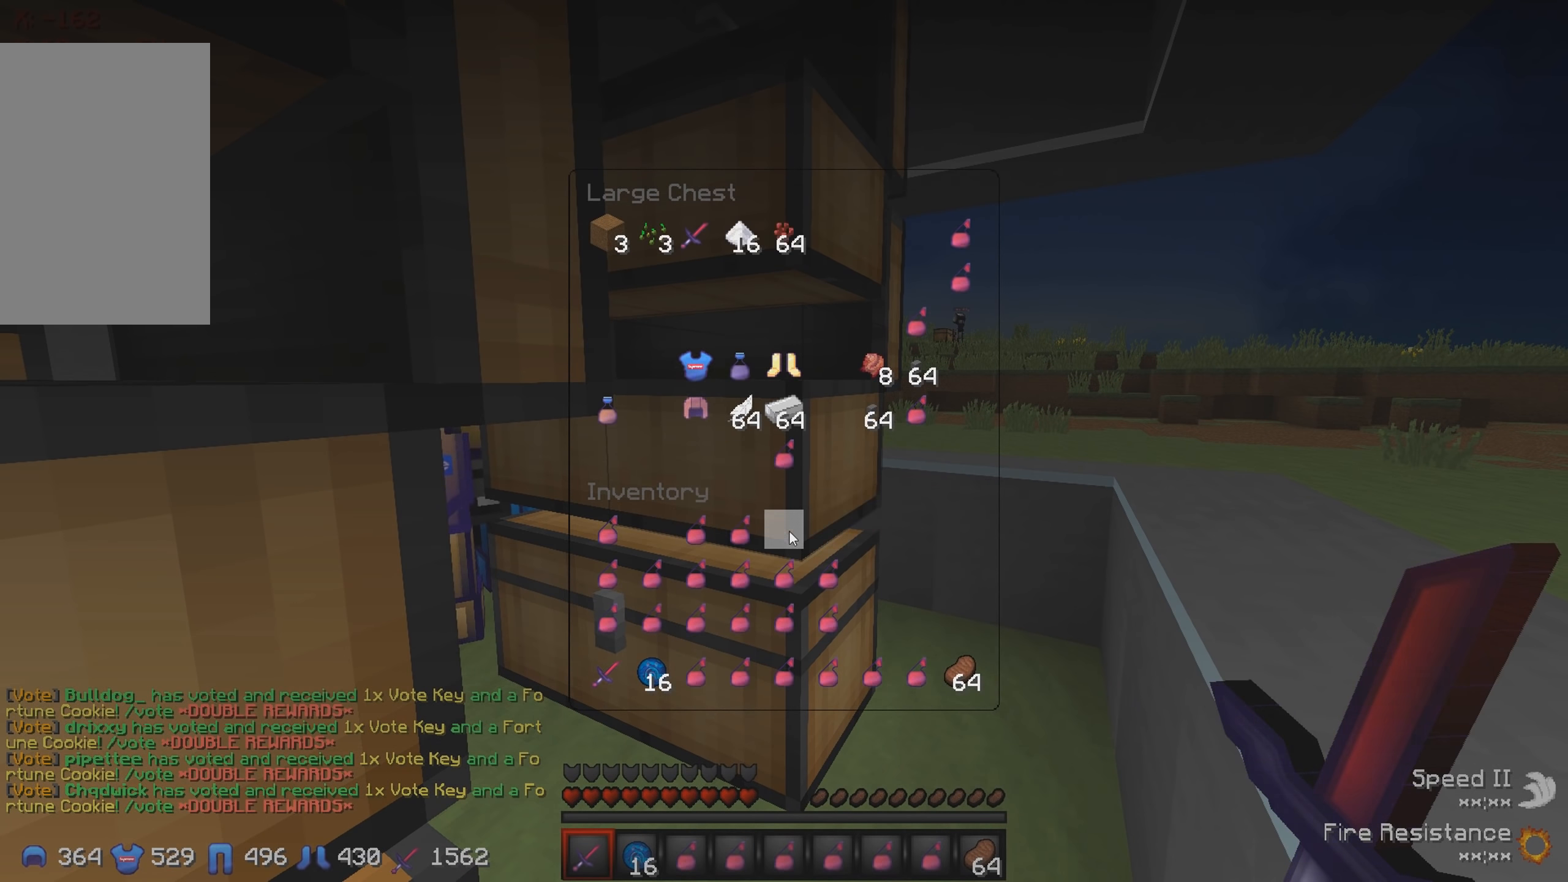
{"keys": [], "events": []}
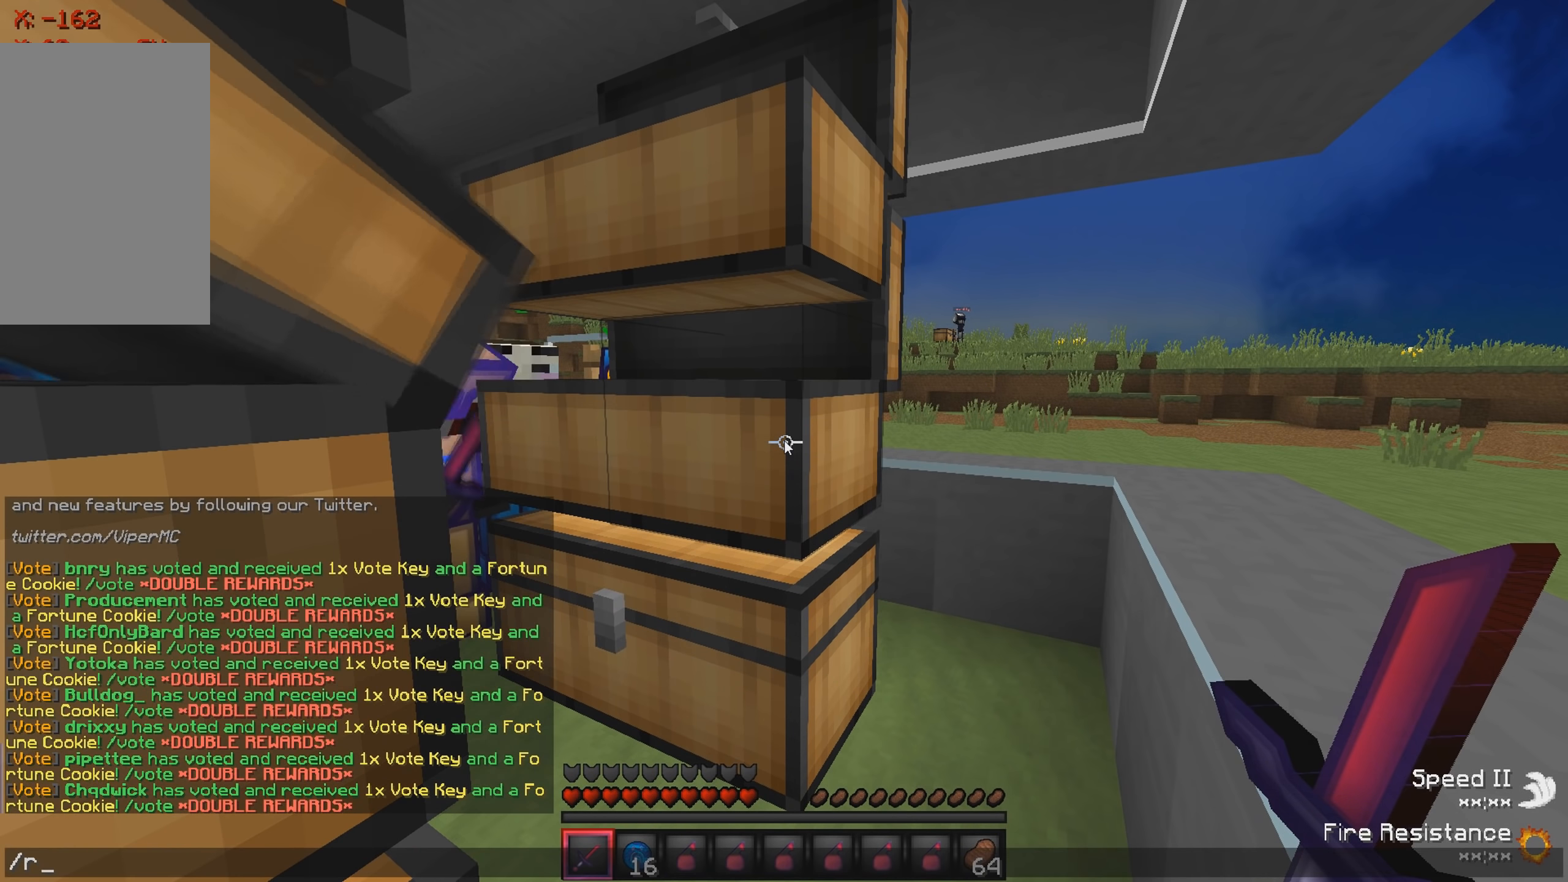
{"keys": [], "events": []}
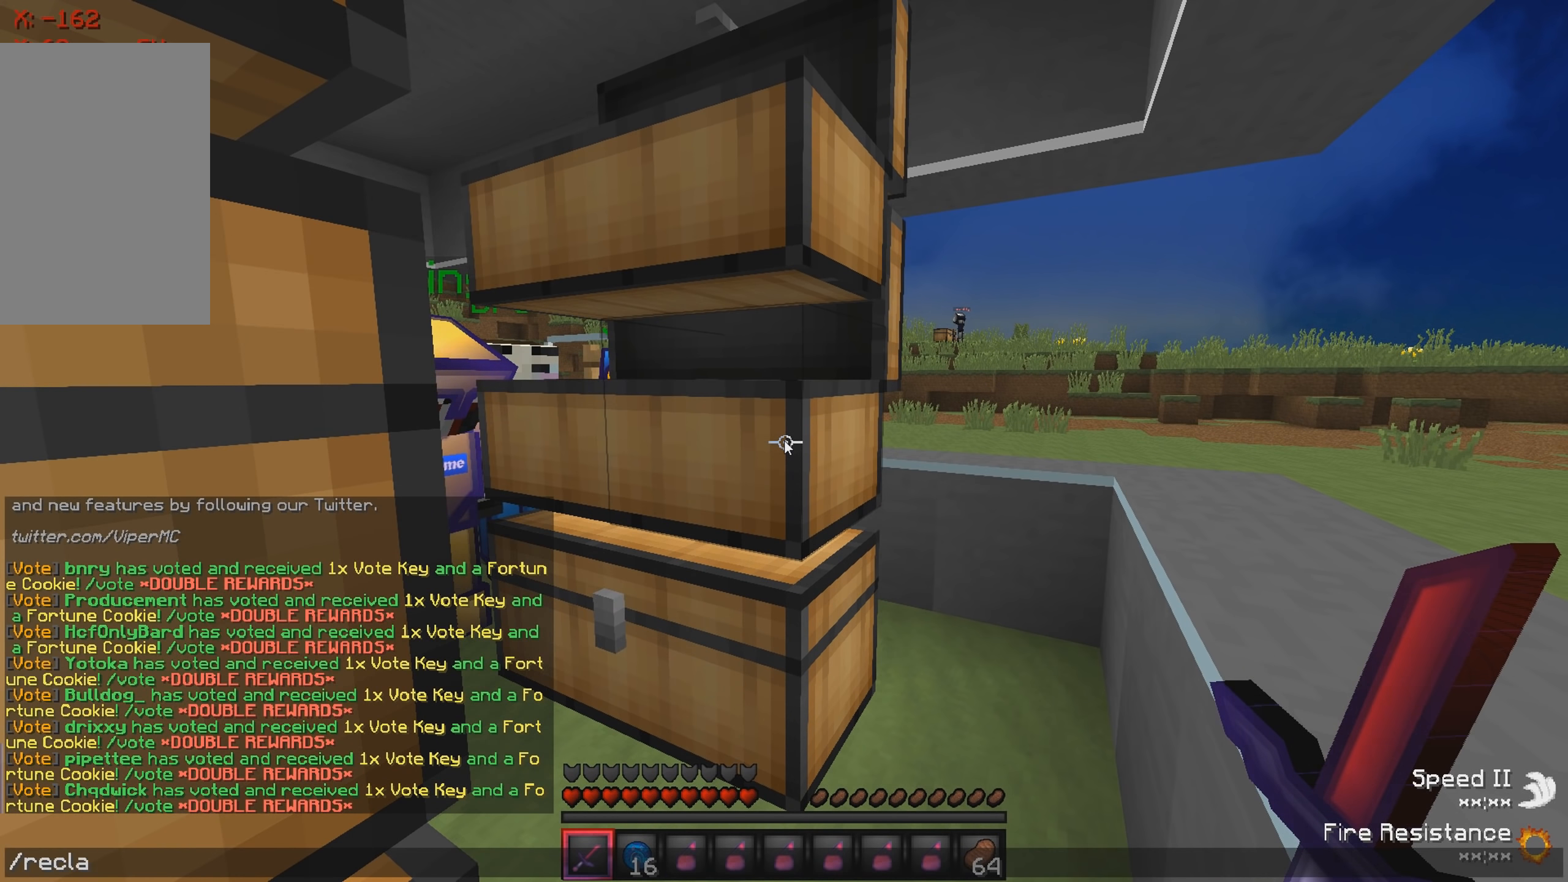
{"keys": [], "events": []}
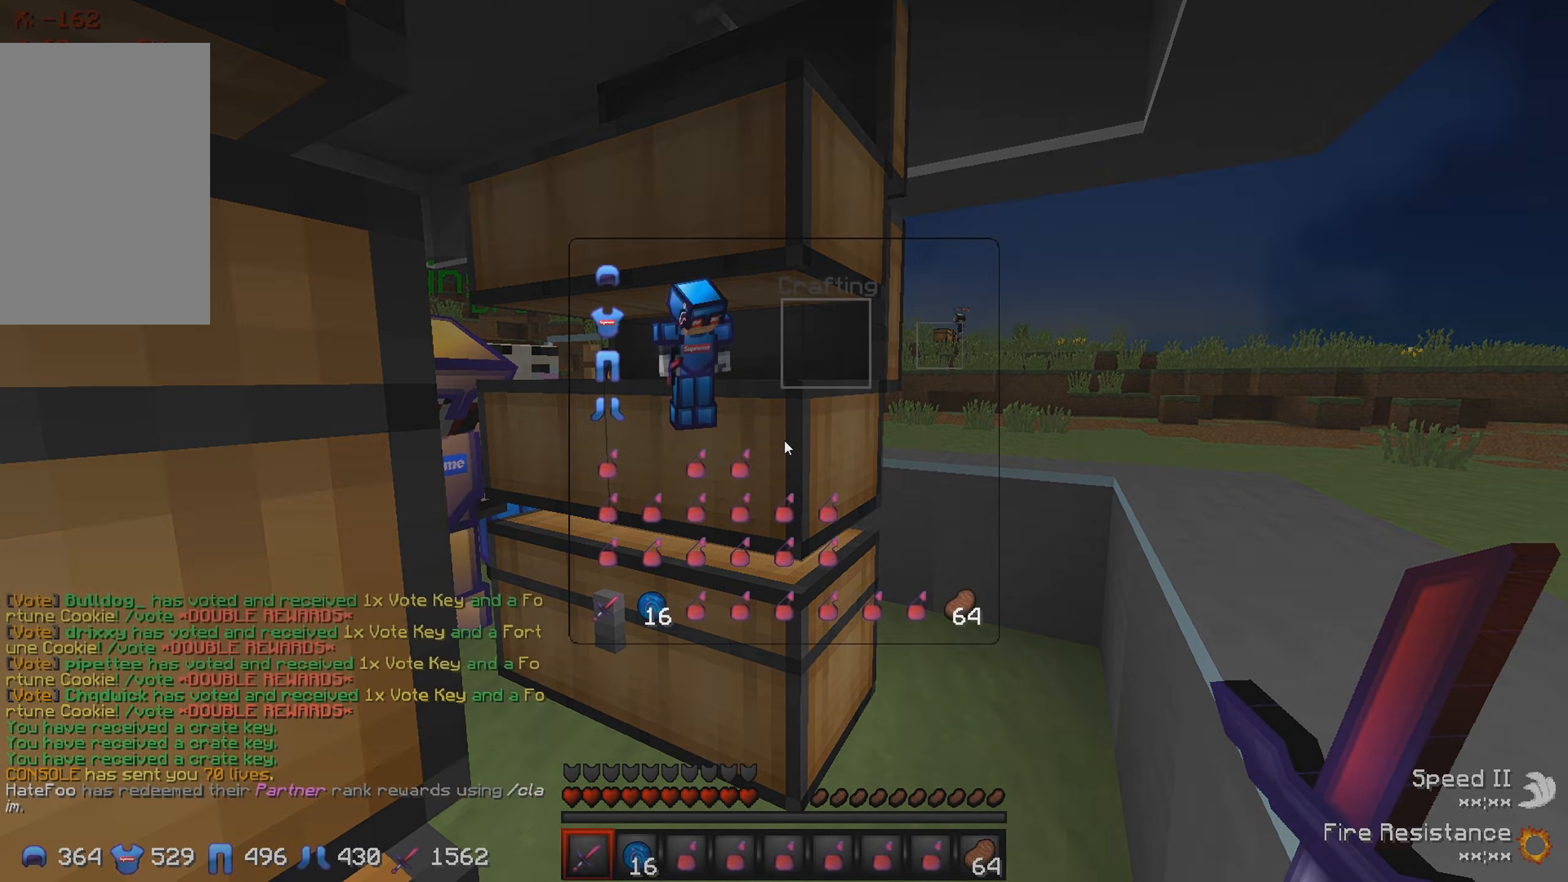
{"keys": [], "events": []}
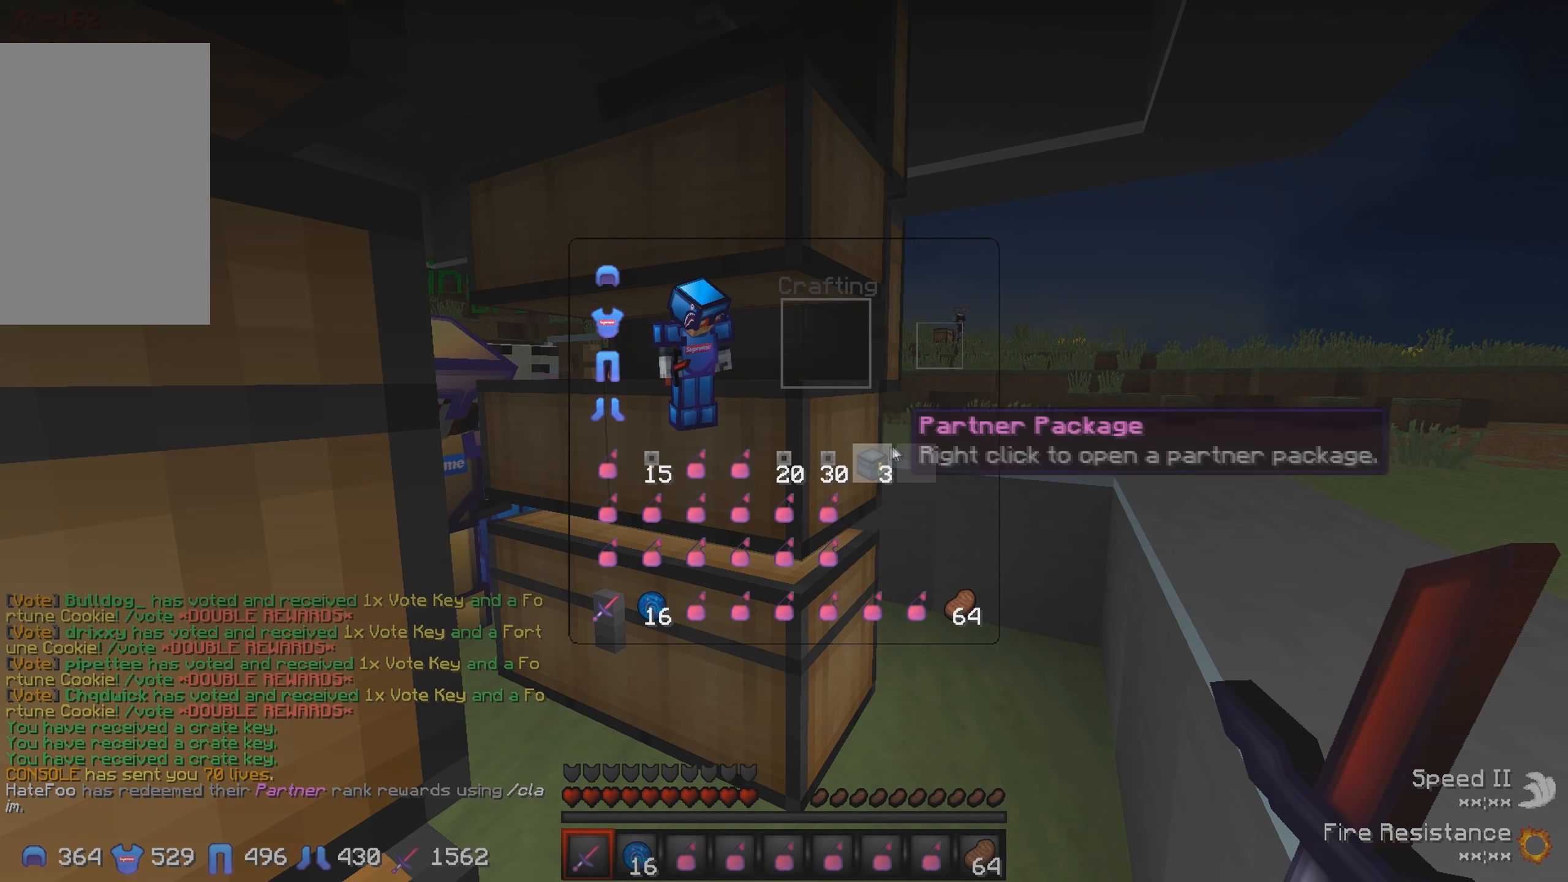
{"keys": [], "events": []}
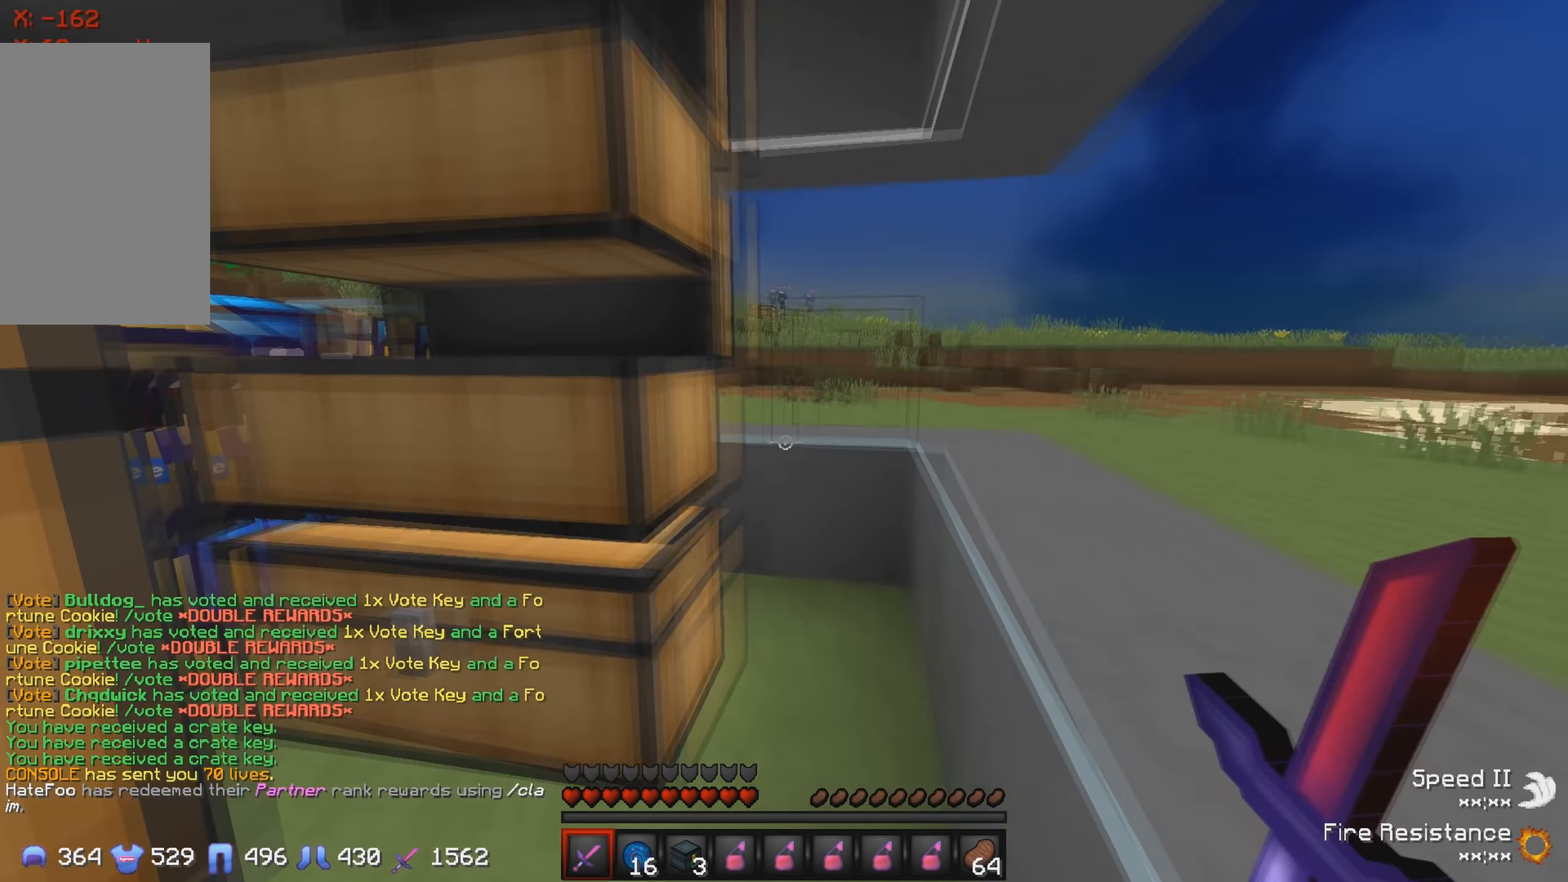
{"keys": ["w"], "events": [[50, "w", "down"]]}
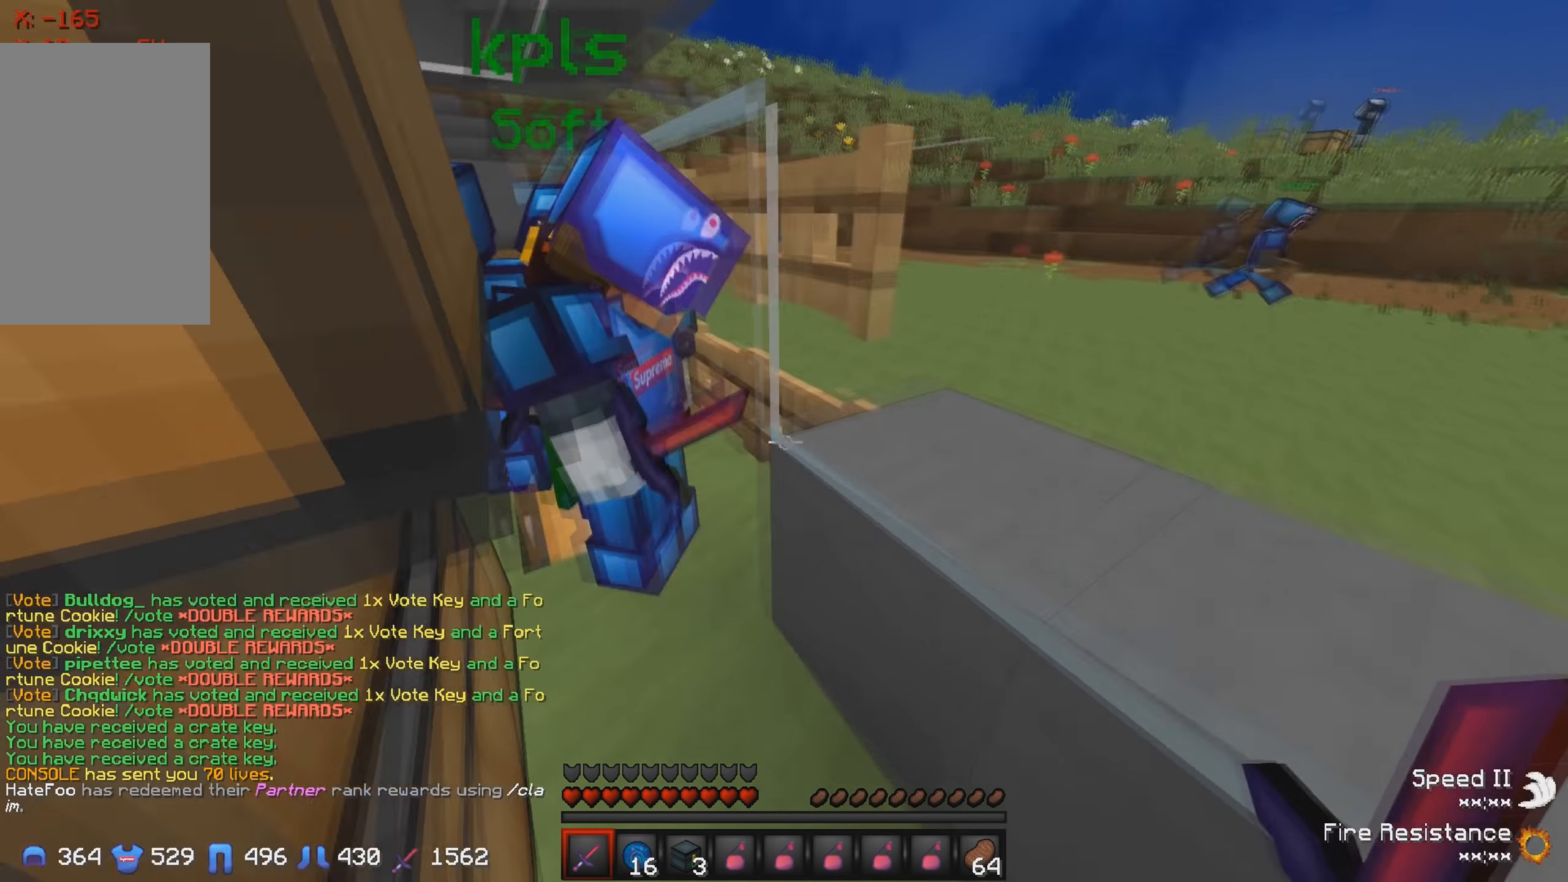
{"keys": ["d"], "events": [[50, "a", "down"], [250, "a", "up"], [300, "w", "up"], [417, "d", "down"]]}
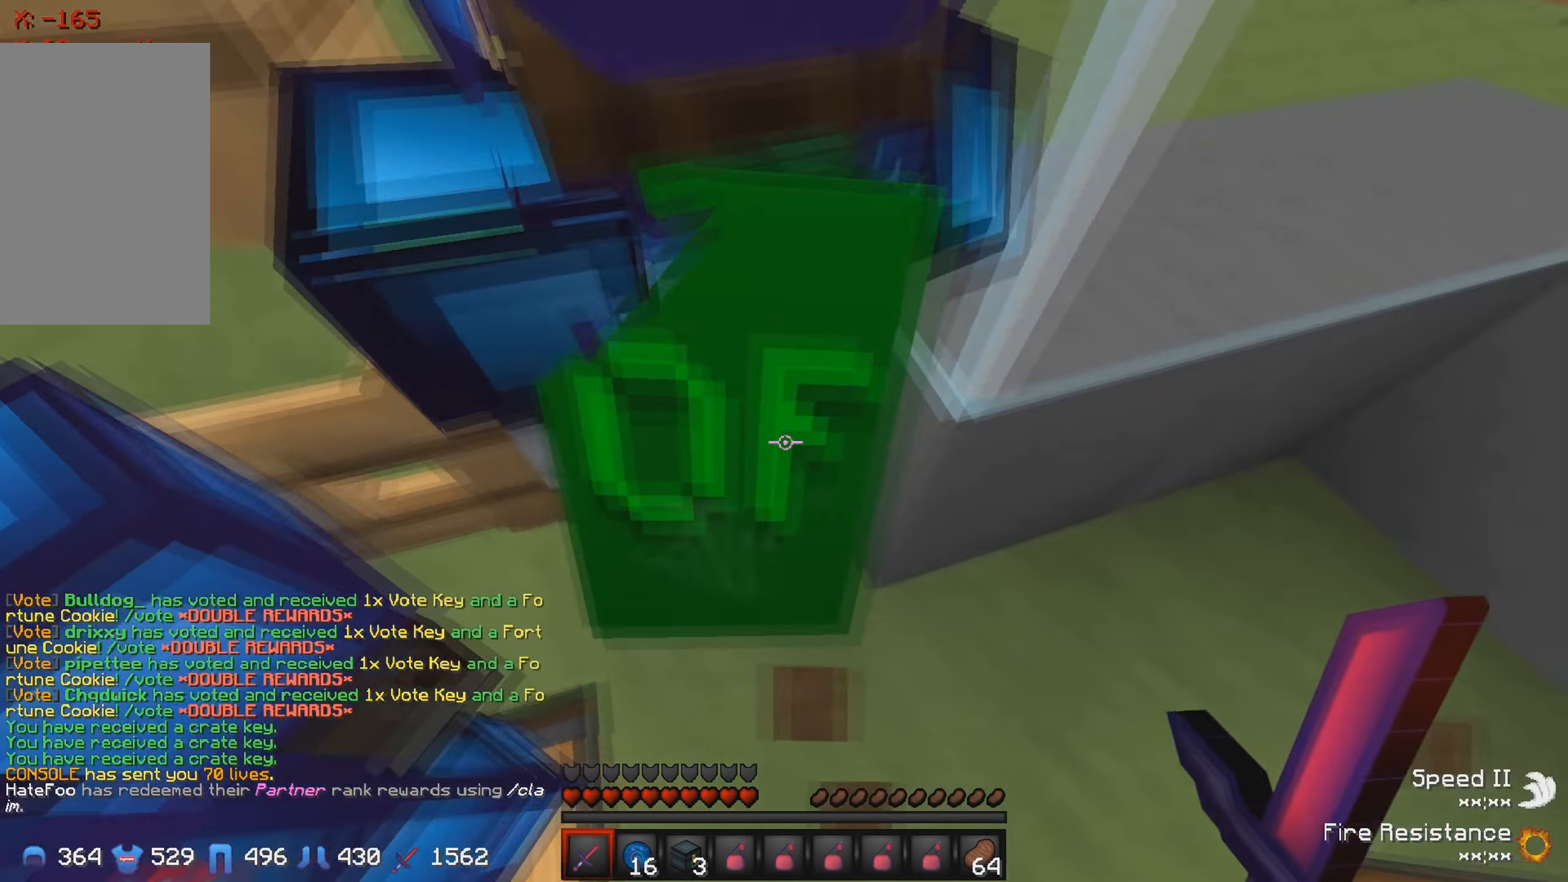
{"keys": ["w"], "events": [[84, "d", "up"], [284, "a", "down"], [284, "w", "down"], [484, "a", "up"]]}
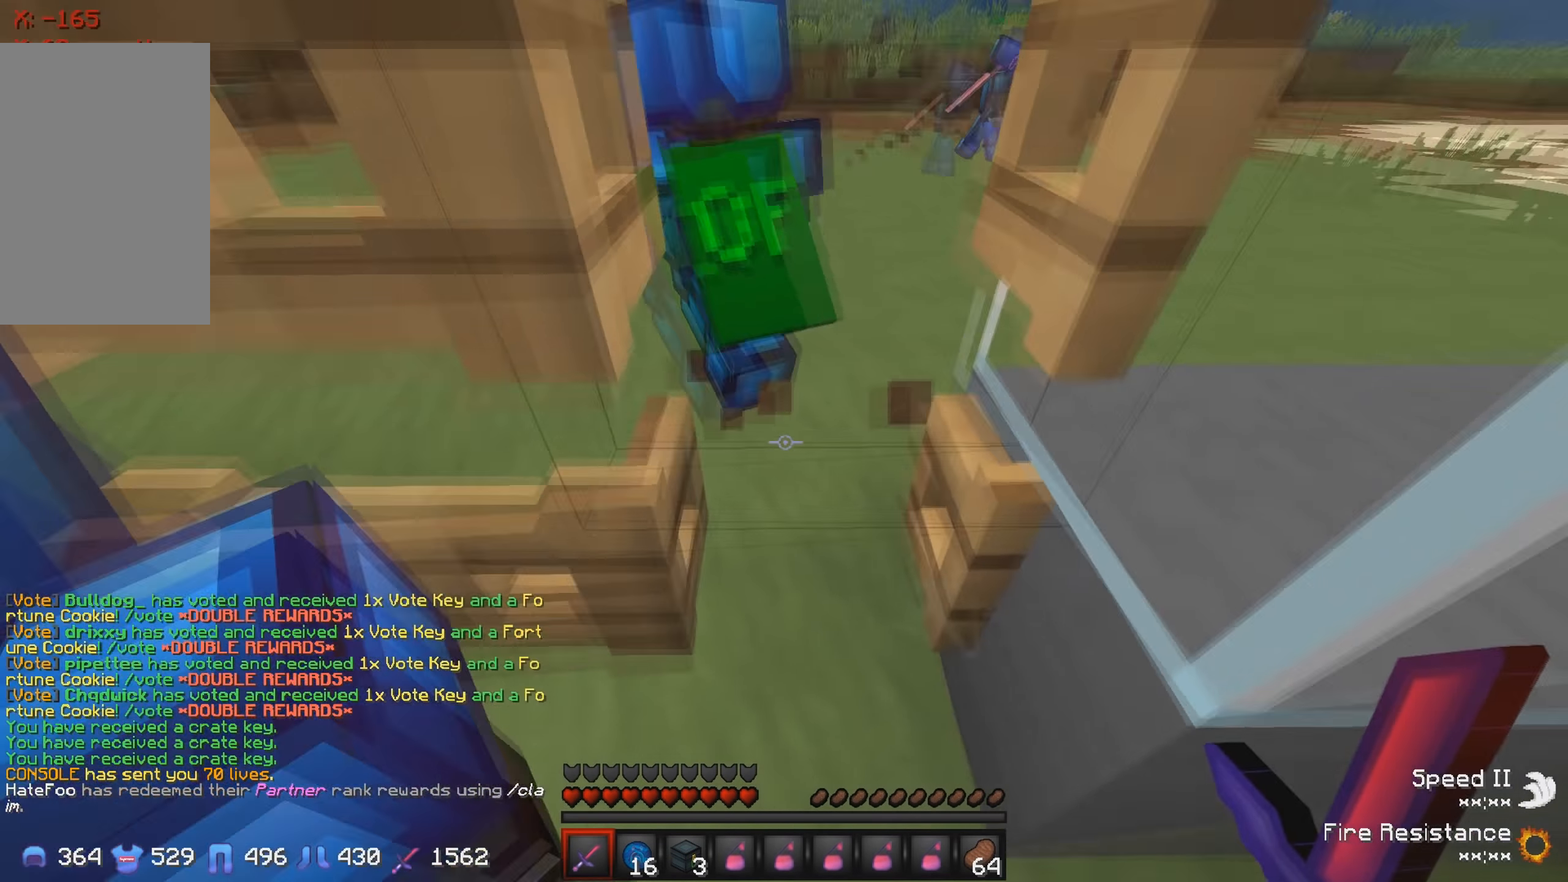
{"keys": ["s"], "events": [[200, "w", "up"], [250, "s", "down"]]}
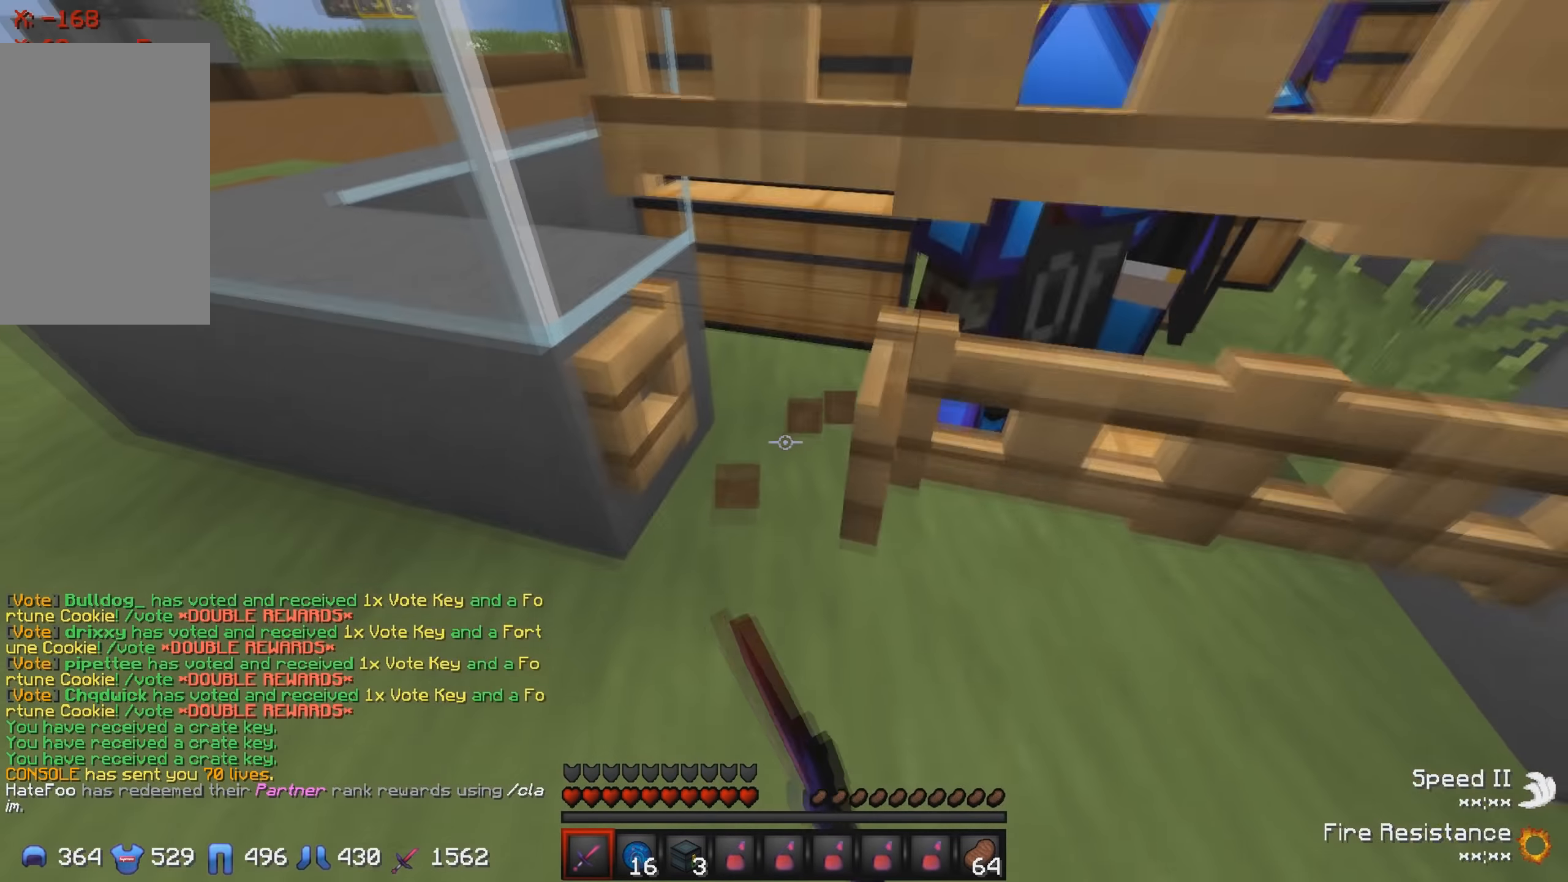
{"keys": ["w"], "events": [[34, "s", "up"], [50, "a", "down"], [150, "w", "down"], [234, "a", "up"]]}
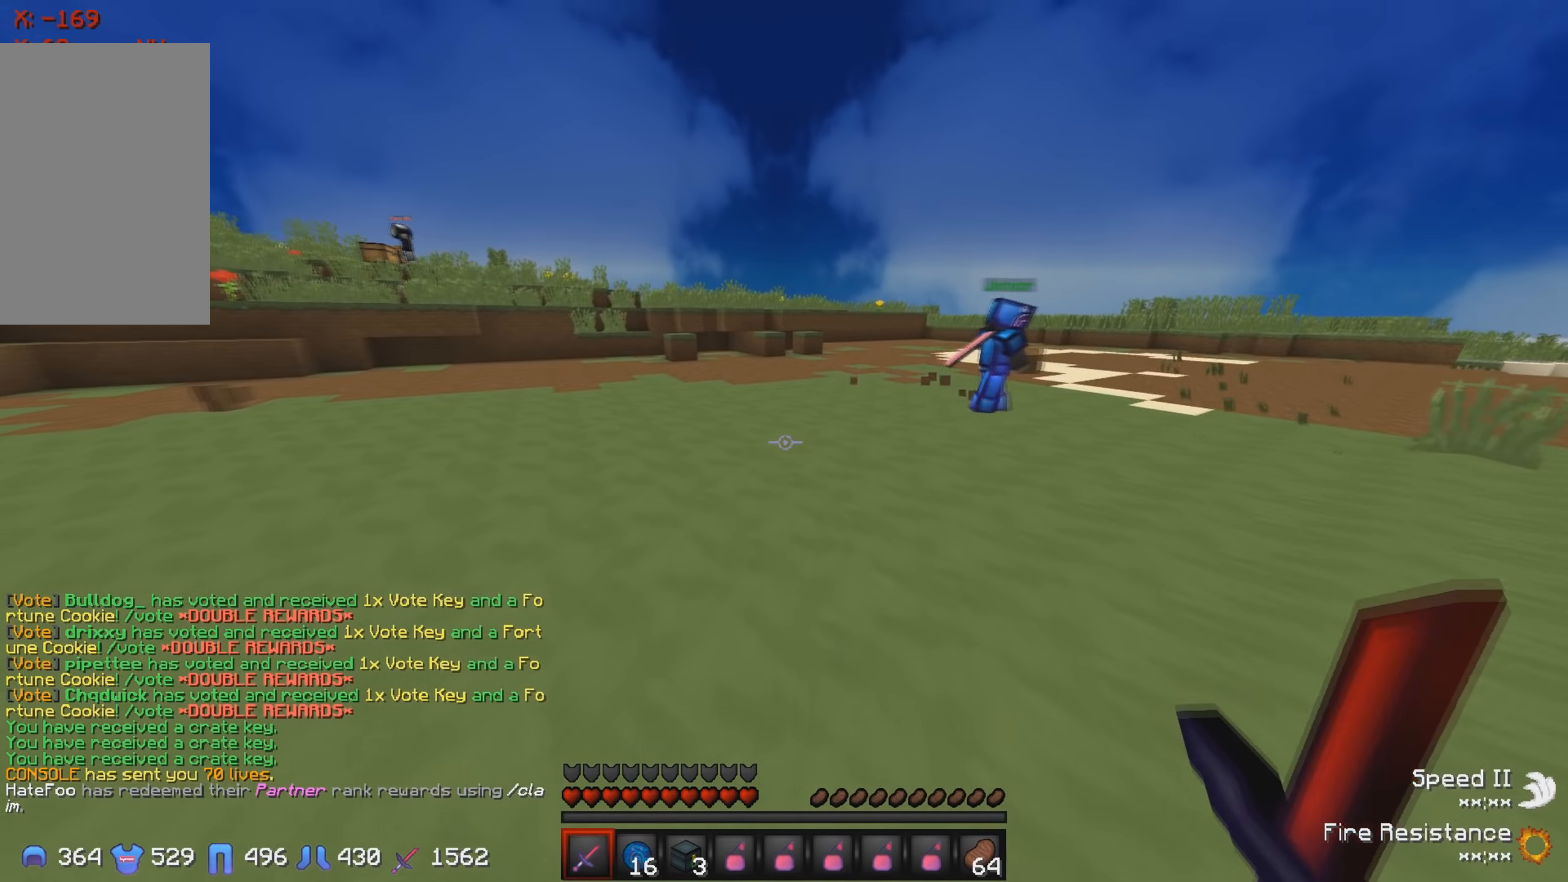
{"keys": ["d", "w"], "events": [[334, "d", "down"]]}